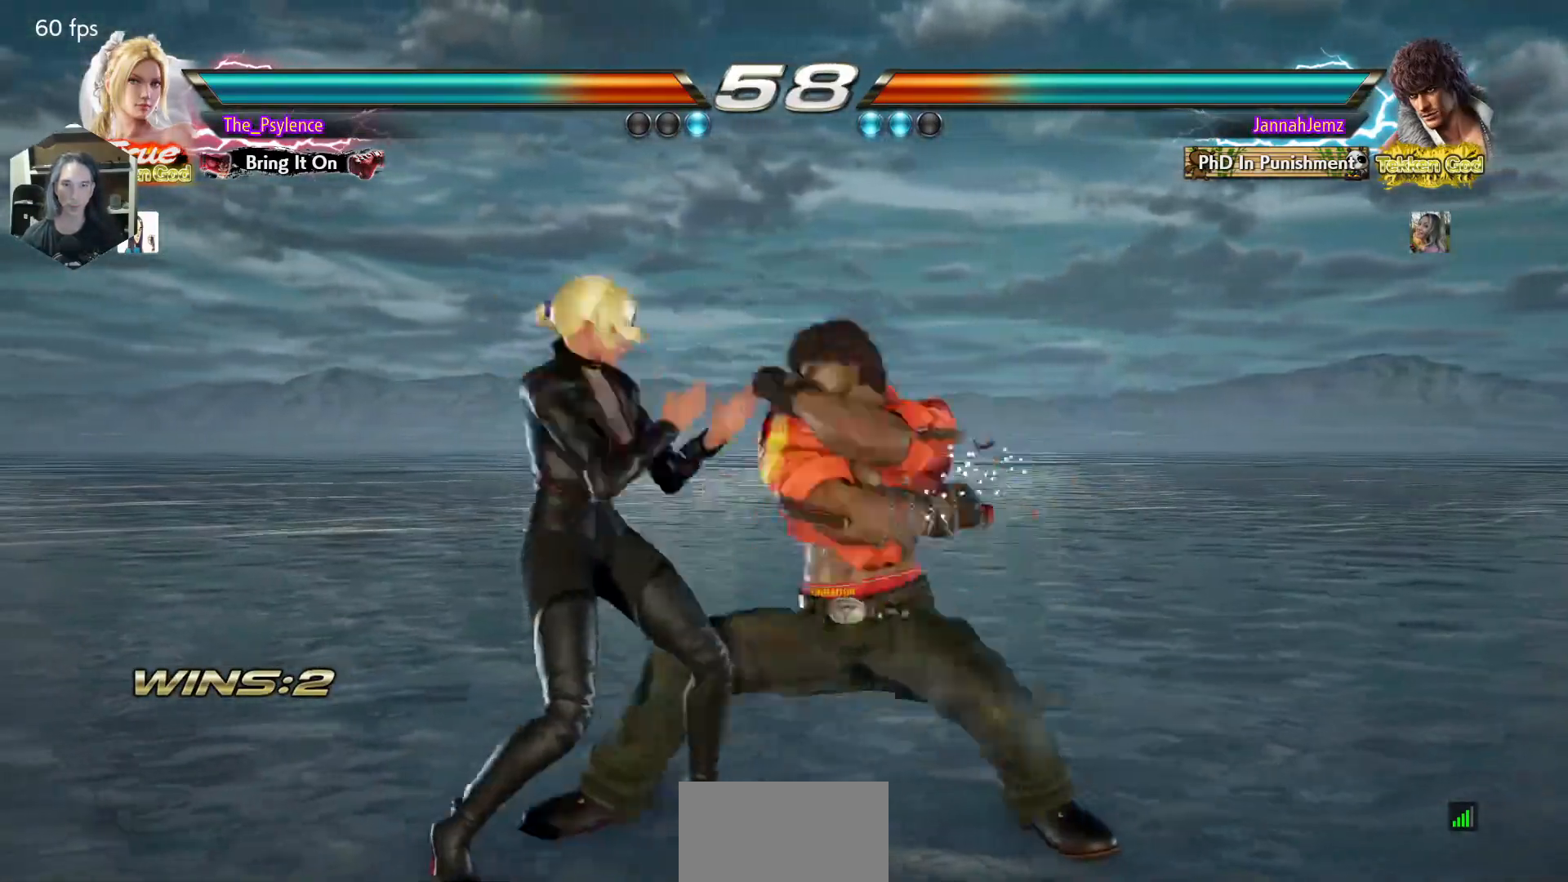
Gameplay with a controller (arcade stick); each line is a JSON object with the inputs held at the frame after it. "events" lists button and stick changes between this image and that frame as [ms after this image, input, new state], when the widget could be followed in between. Not read: L3 R3.
{"buttons": ["DPAD_LEFT"], "events": [[283, "DPAD_LEFT", "up"], [300, "DPAD_LEFT", "down"]]}
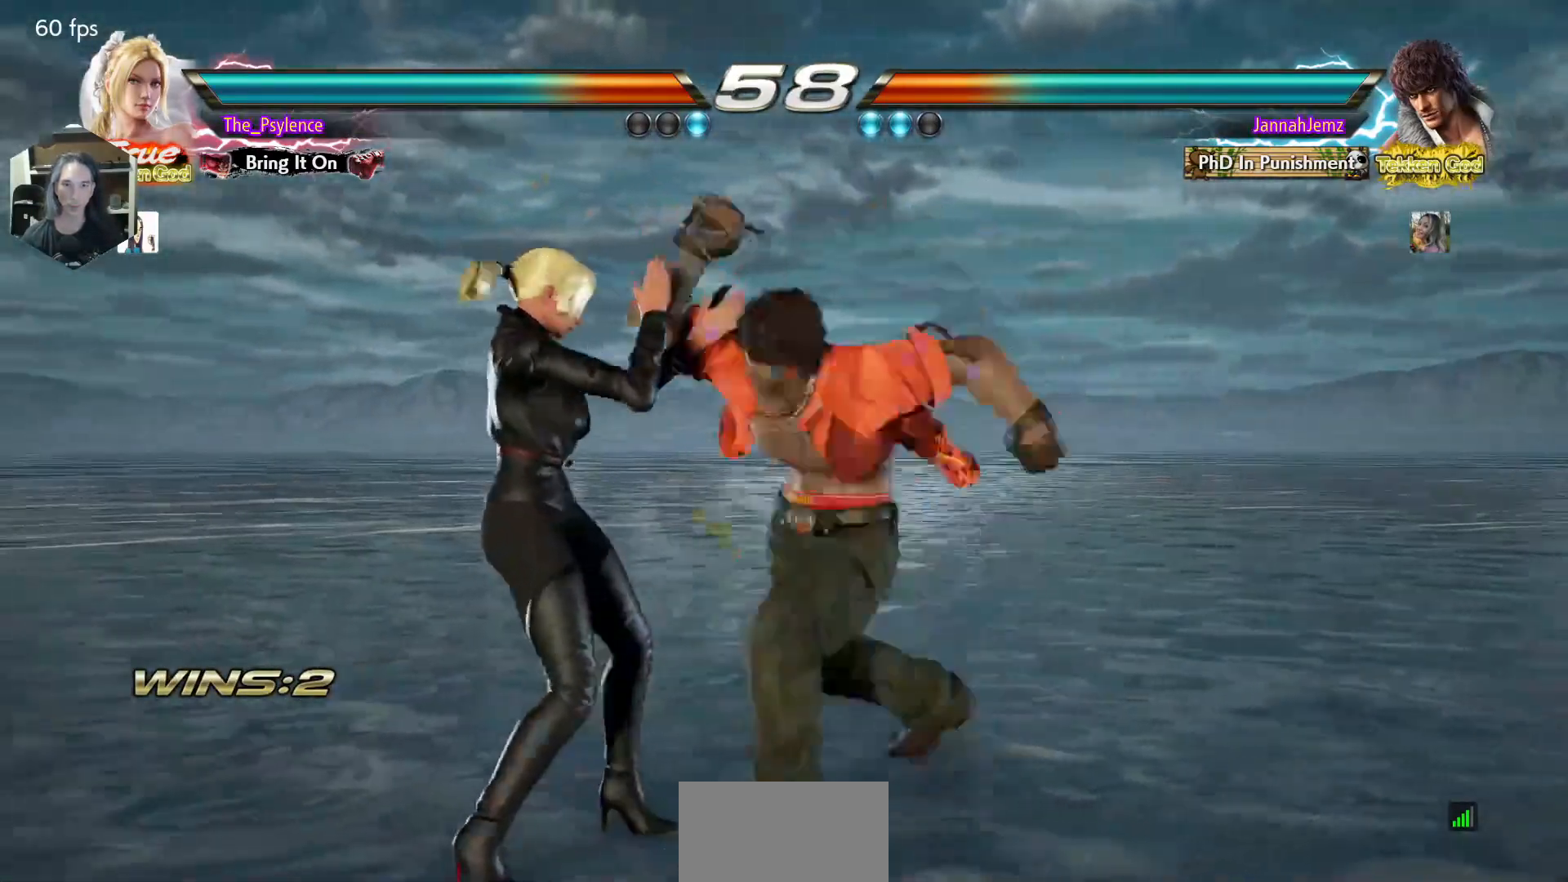
{"buttons": [], "events": [[217, "DPAD_LEFT", "up"], [317, "DPAD_DOWN", "down"], [400, "CIRCLE", "down"], [467, "CIRCLE", "up"], [500, "DPAD_DOWN", "up"]]}
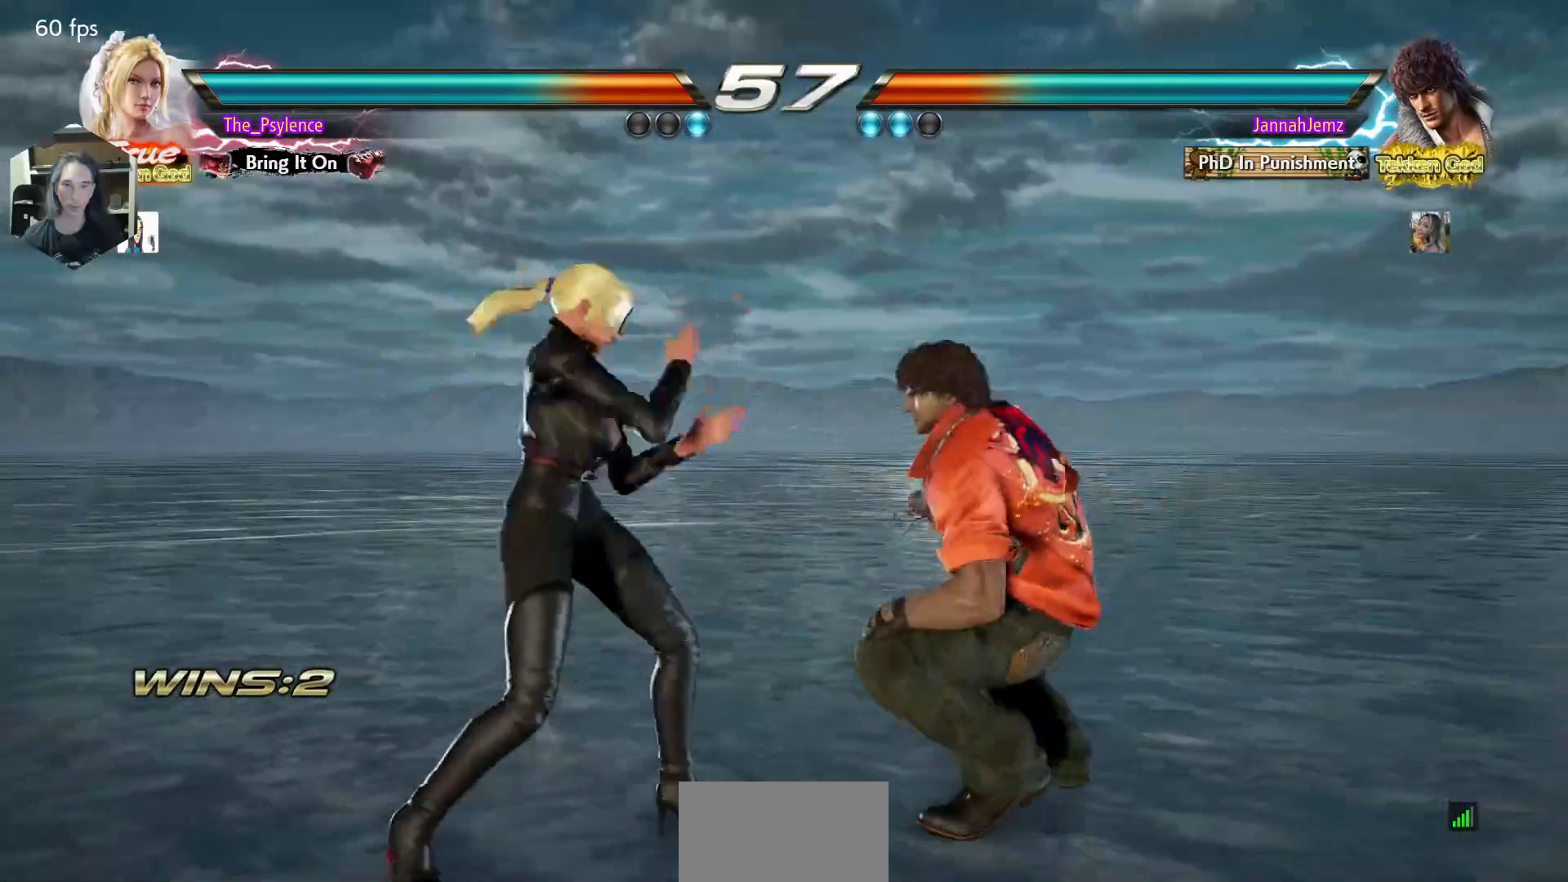
{"buttons": [], "events": []}
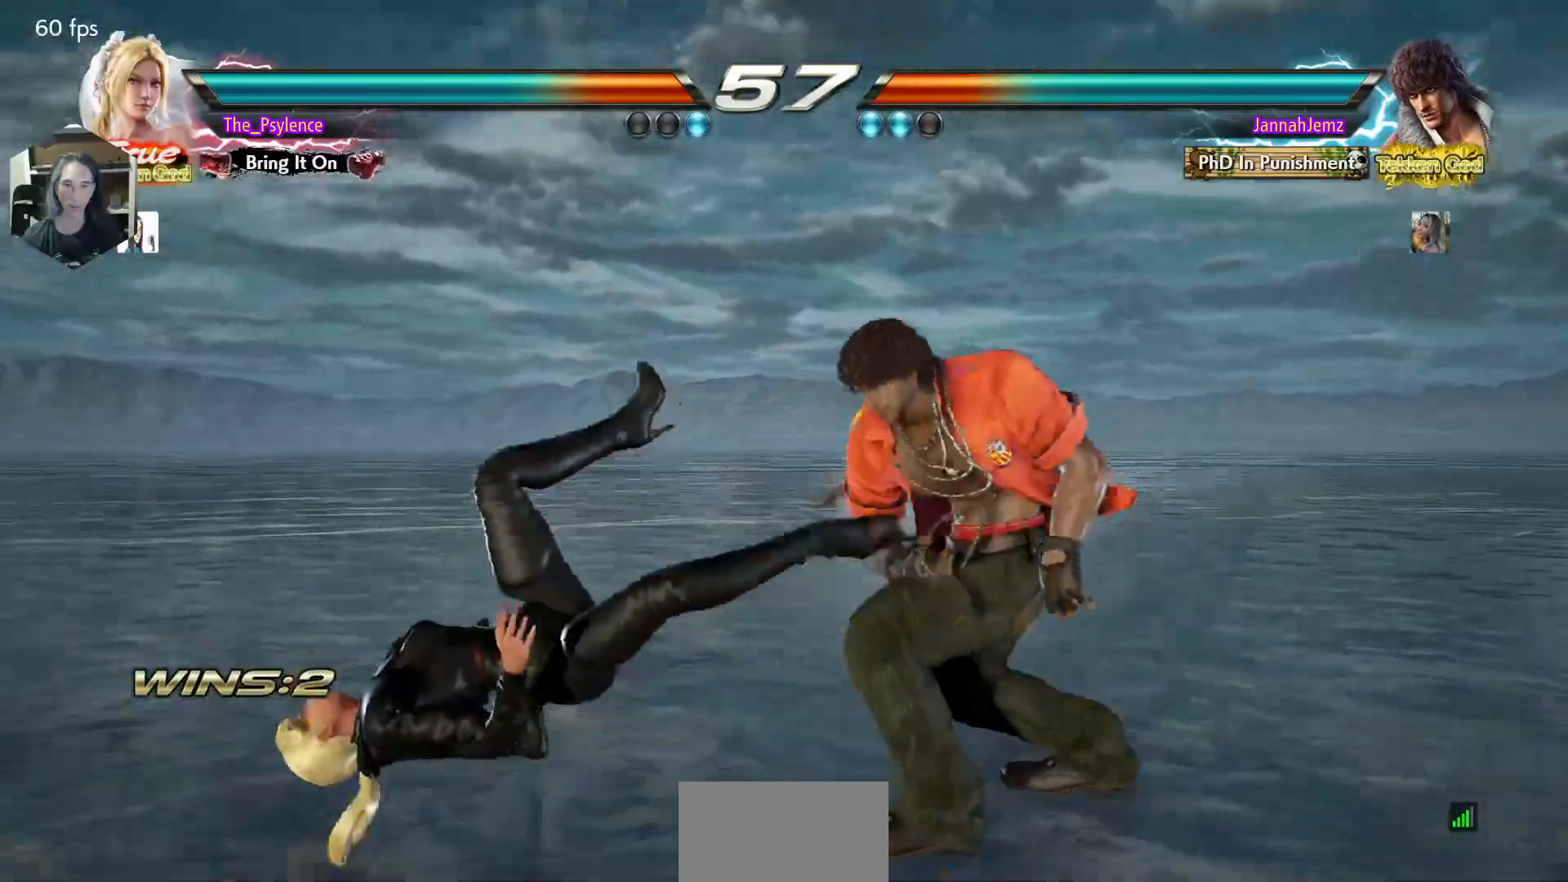
{"buttons": [], "events": []}
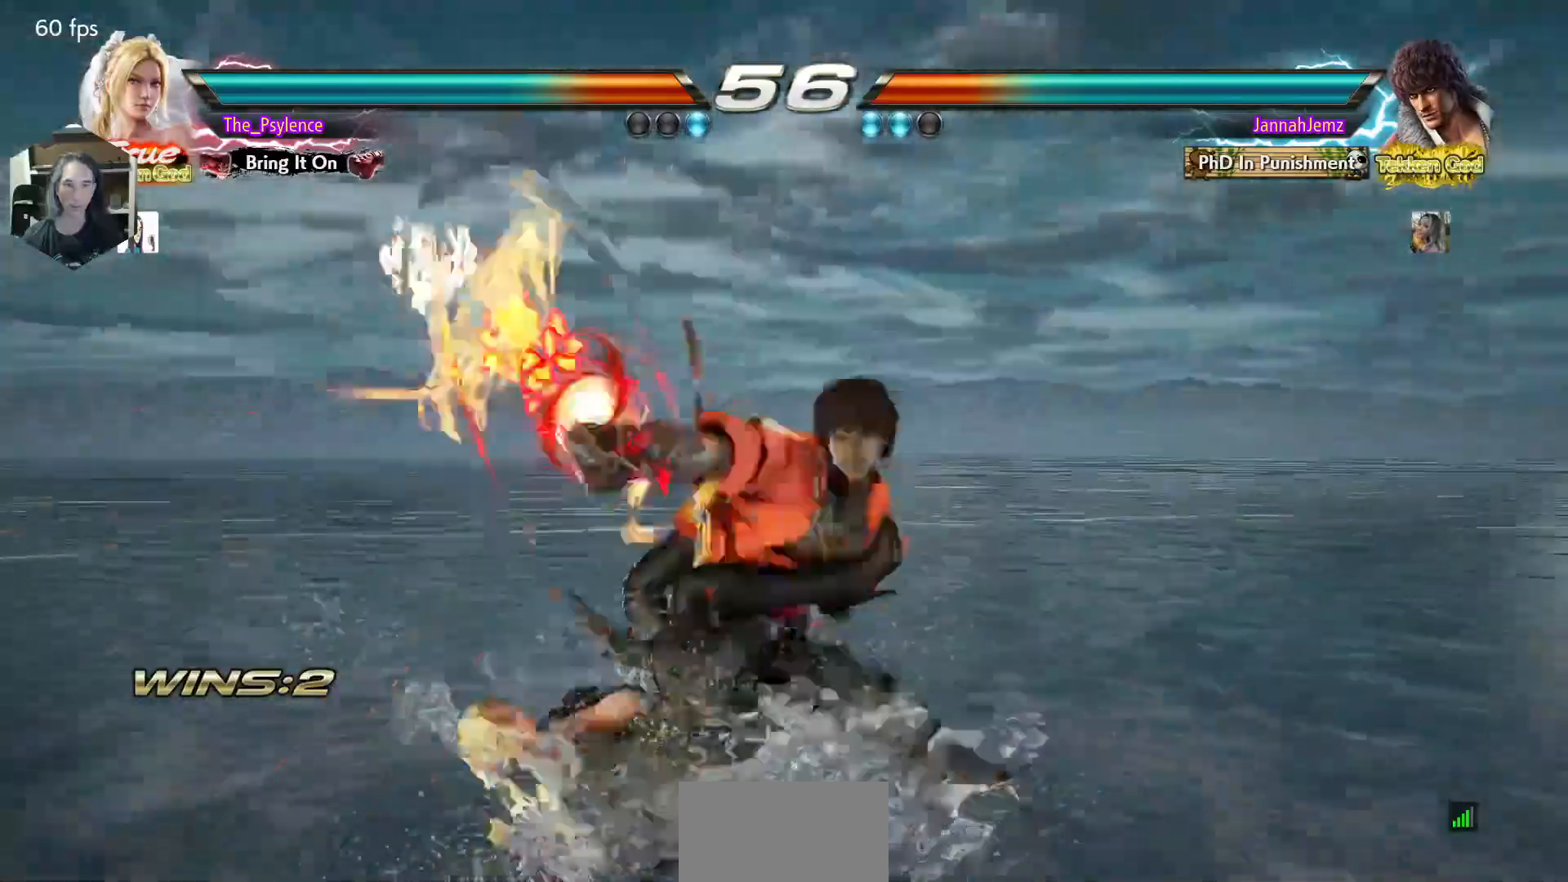
{"buttons": [], "events": []}
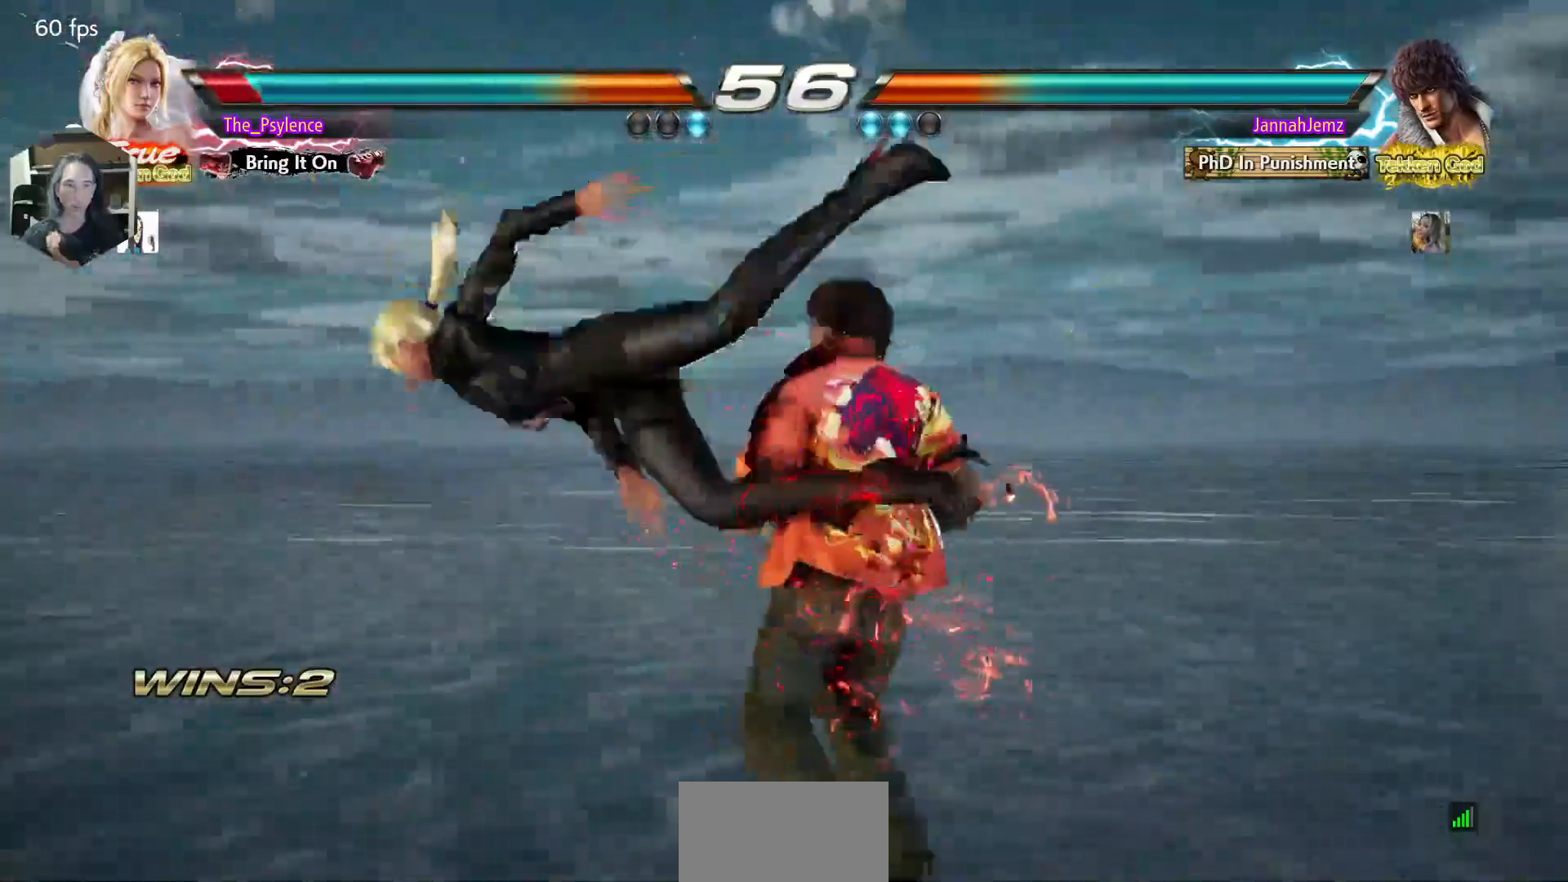
{"buttons": [], "events": []}
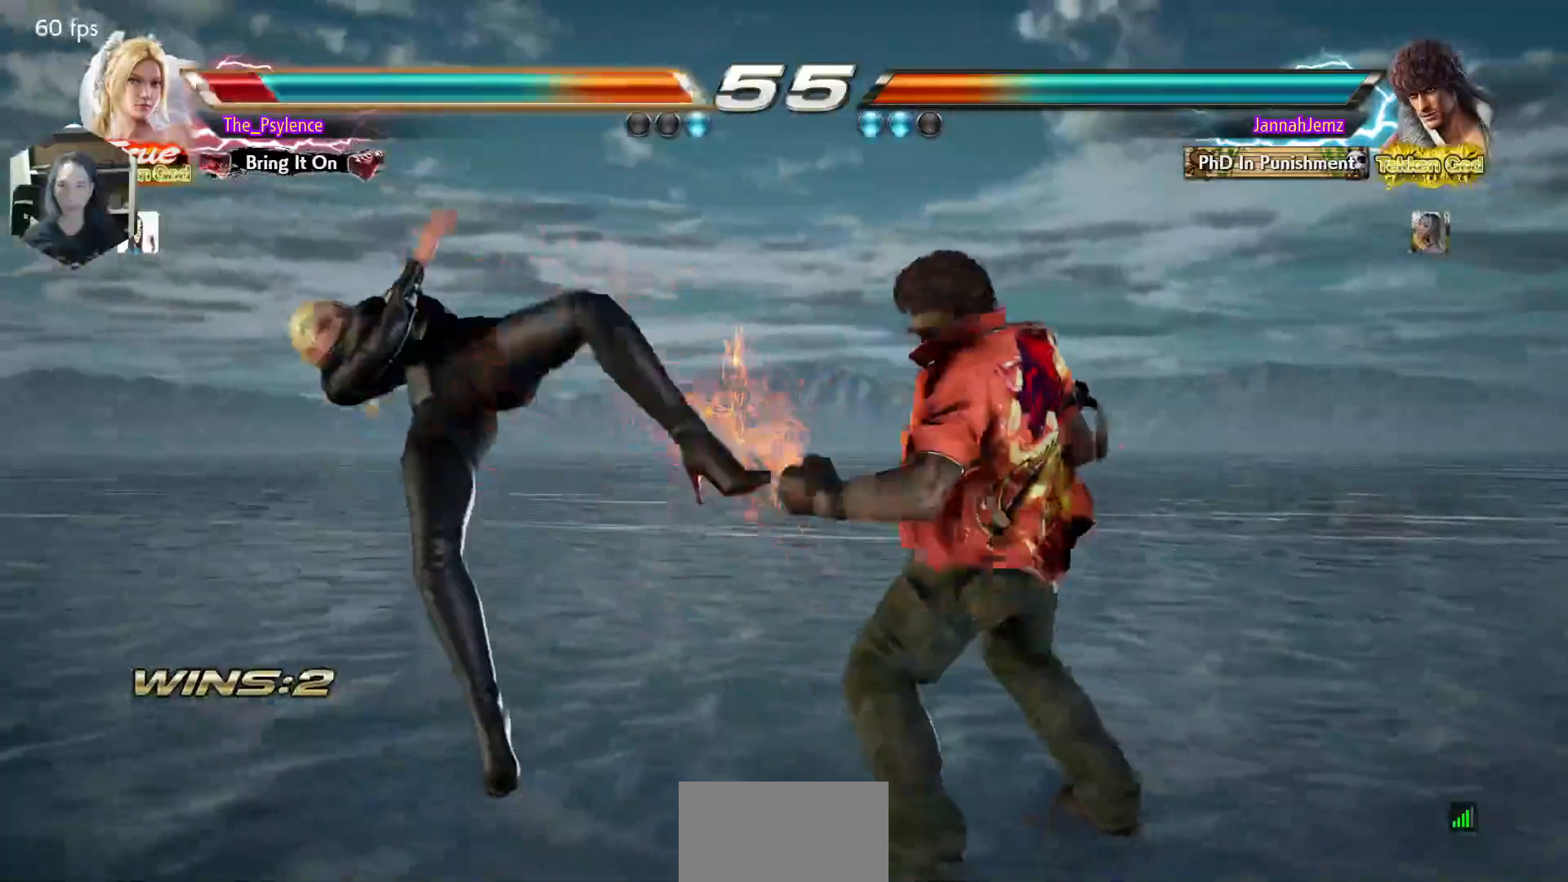
{"buttons": [], "events": []}
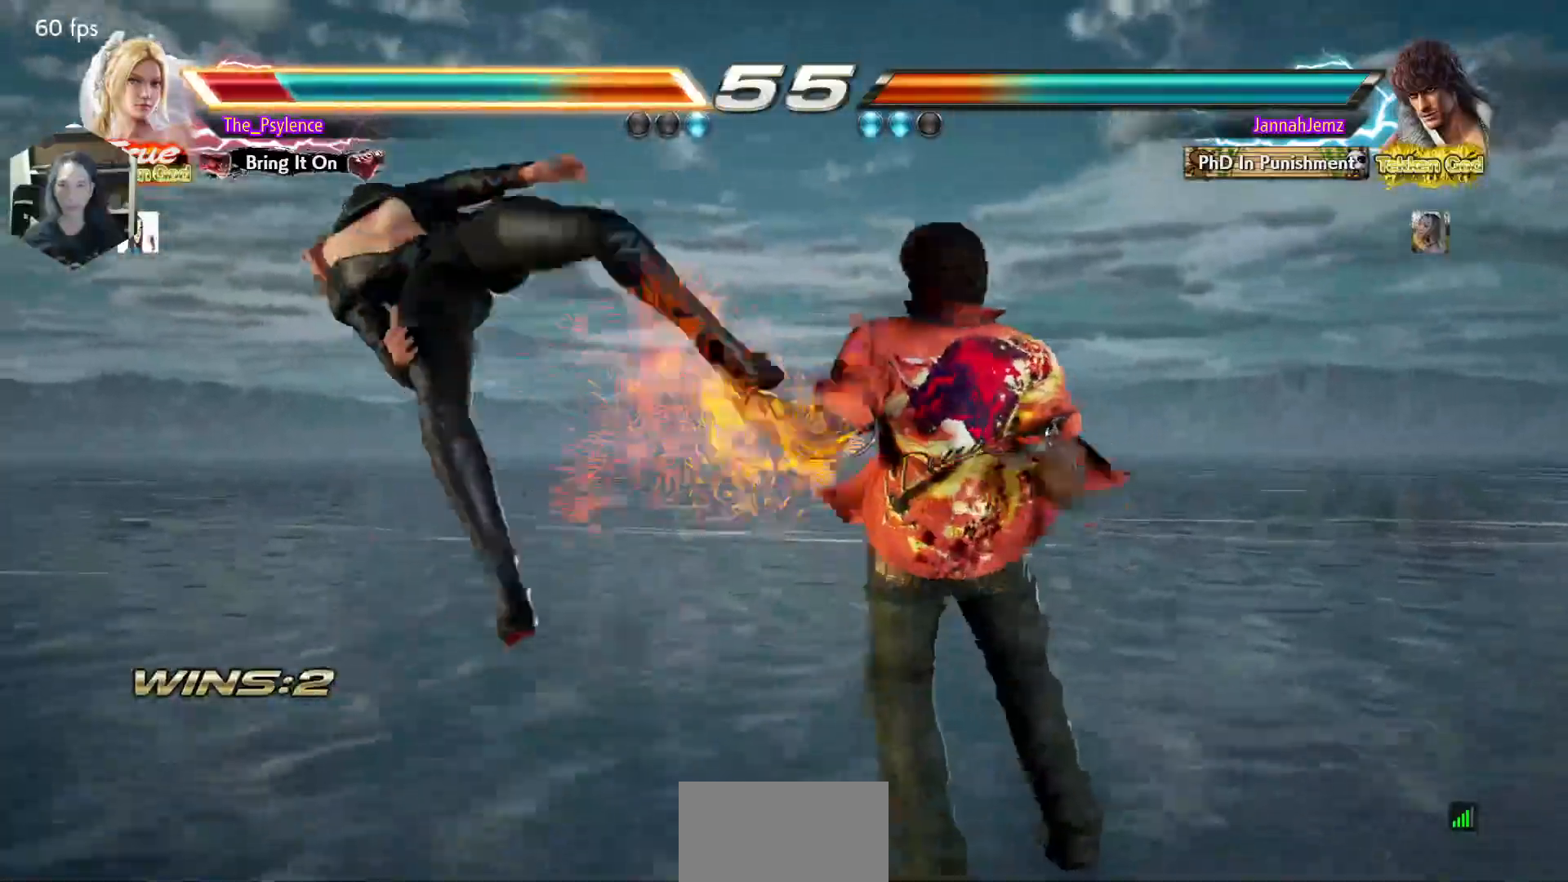
{"buttons": ["CROSS", "SQUARE", "TRIANGLE"], "events": [[200, "TRIANGLE", "down"], [250, "CROSS", "down"], [250, "SQUARE", "down"], [317, "TRIANGLE", "up"], [333, "SQUARE", "up"], [383, "CROSS", "up"], [433, "TRIANGLE", "down"], [467, "CROSS", "down"], [483, "SQUARE", "down"]]}
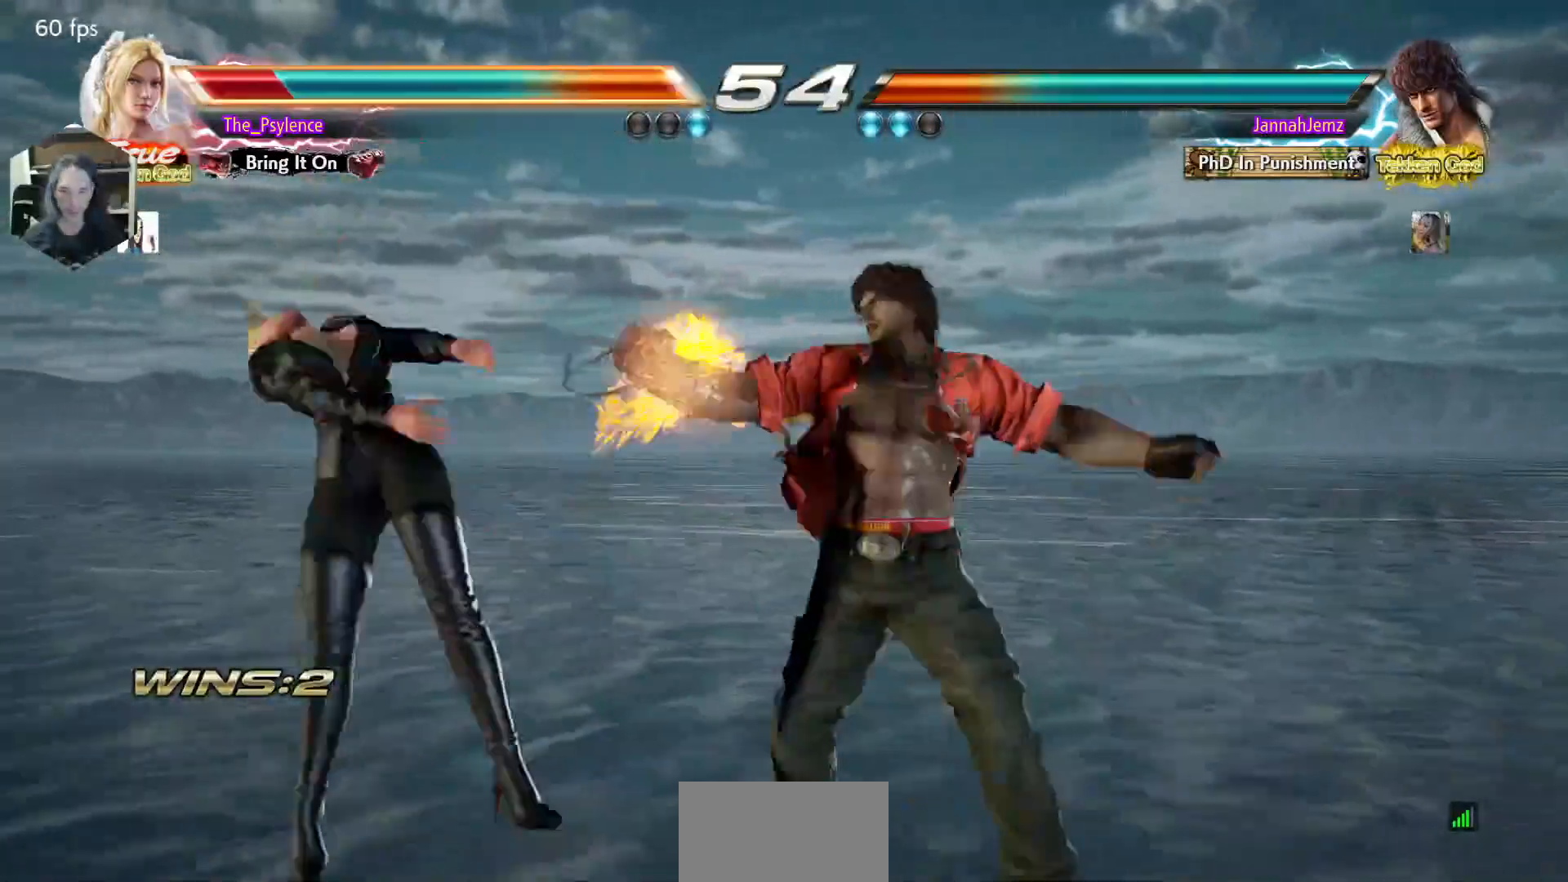
{"buttons": [], "events": [[100, "SQUARE", "up"], [117, "CROSS", "up"], [117, "TRIANGLE", "up"]]}
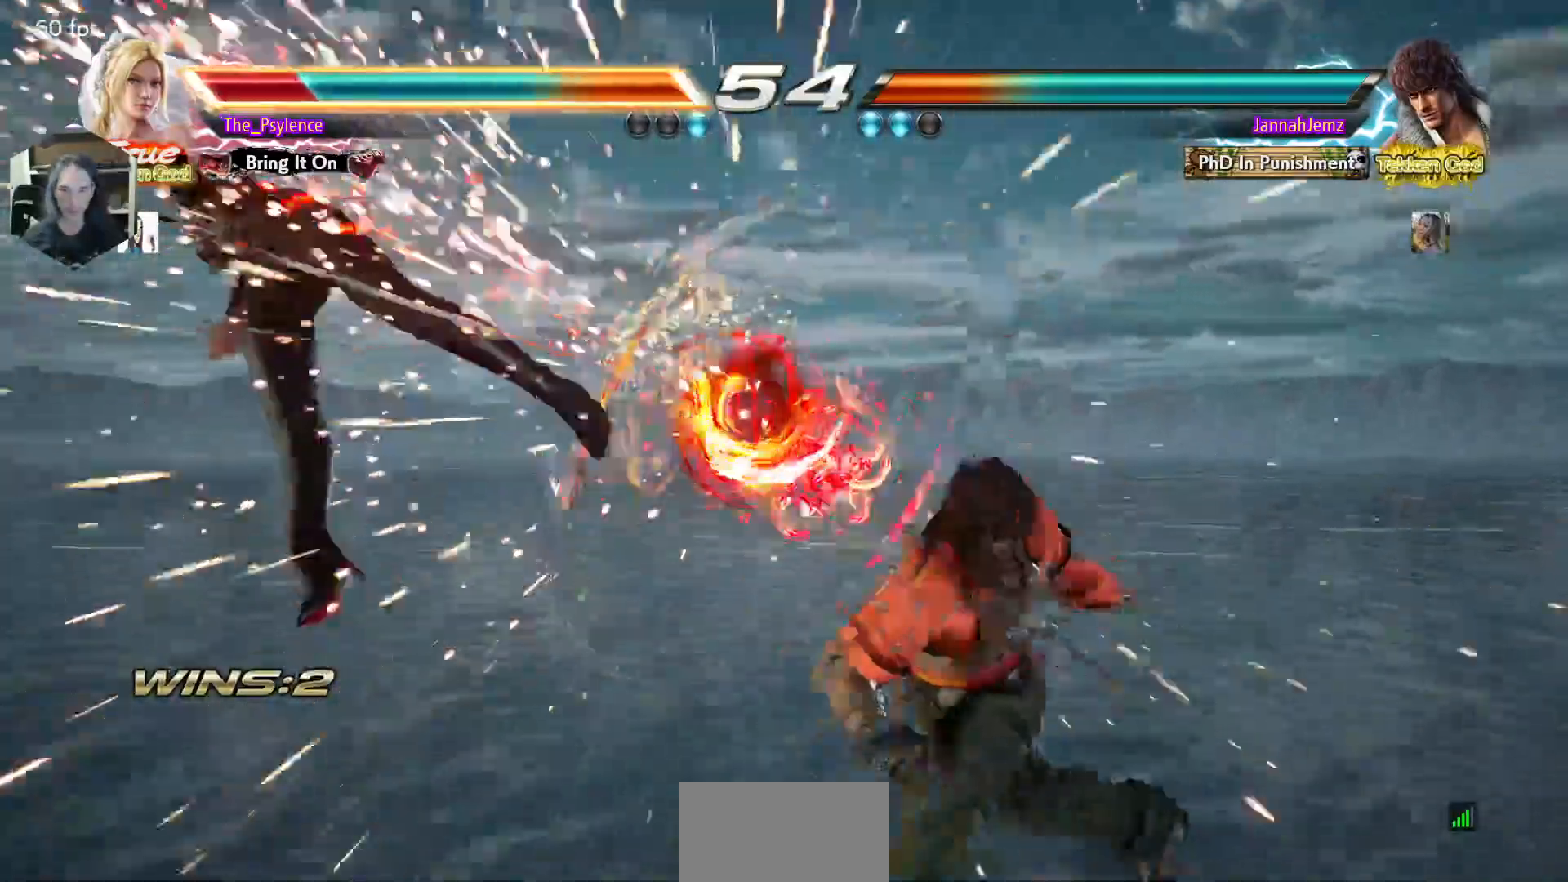
{"buttons": [], "events": []}
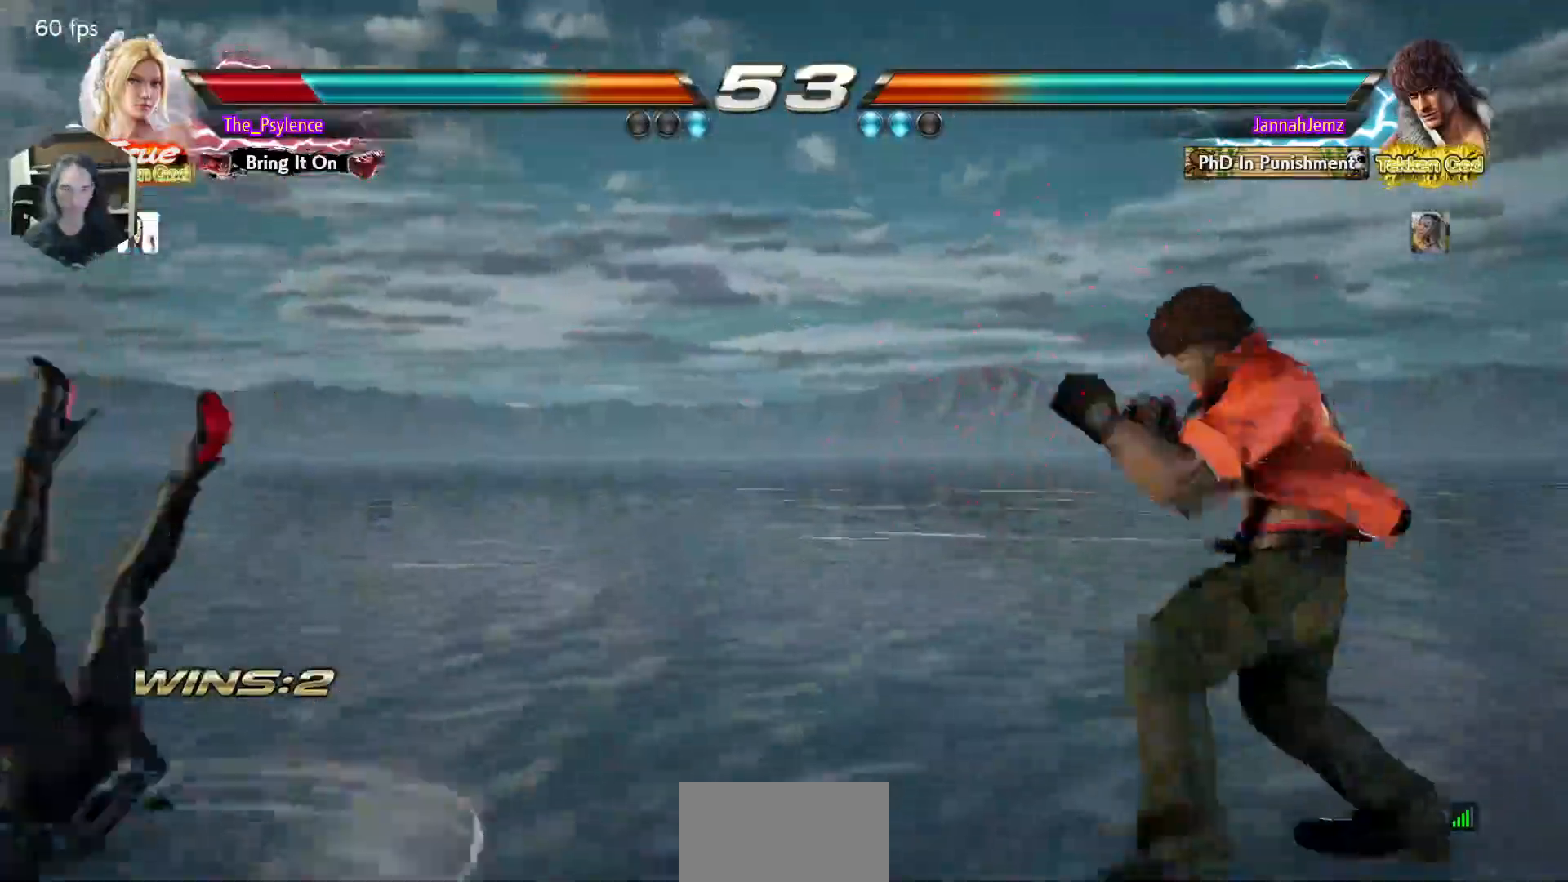
{"buttons": [], "events": [[333, "TRIANGLE", "down"], [383, "SQUARE", "down"], [450, "TRIANGLE", "up"], [483, "SQUARE", "up"]]}
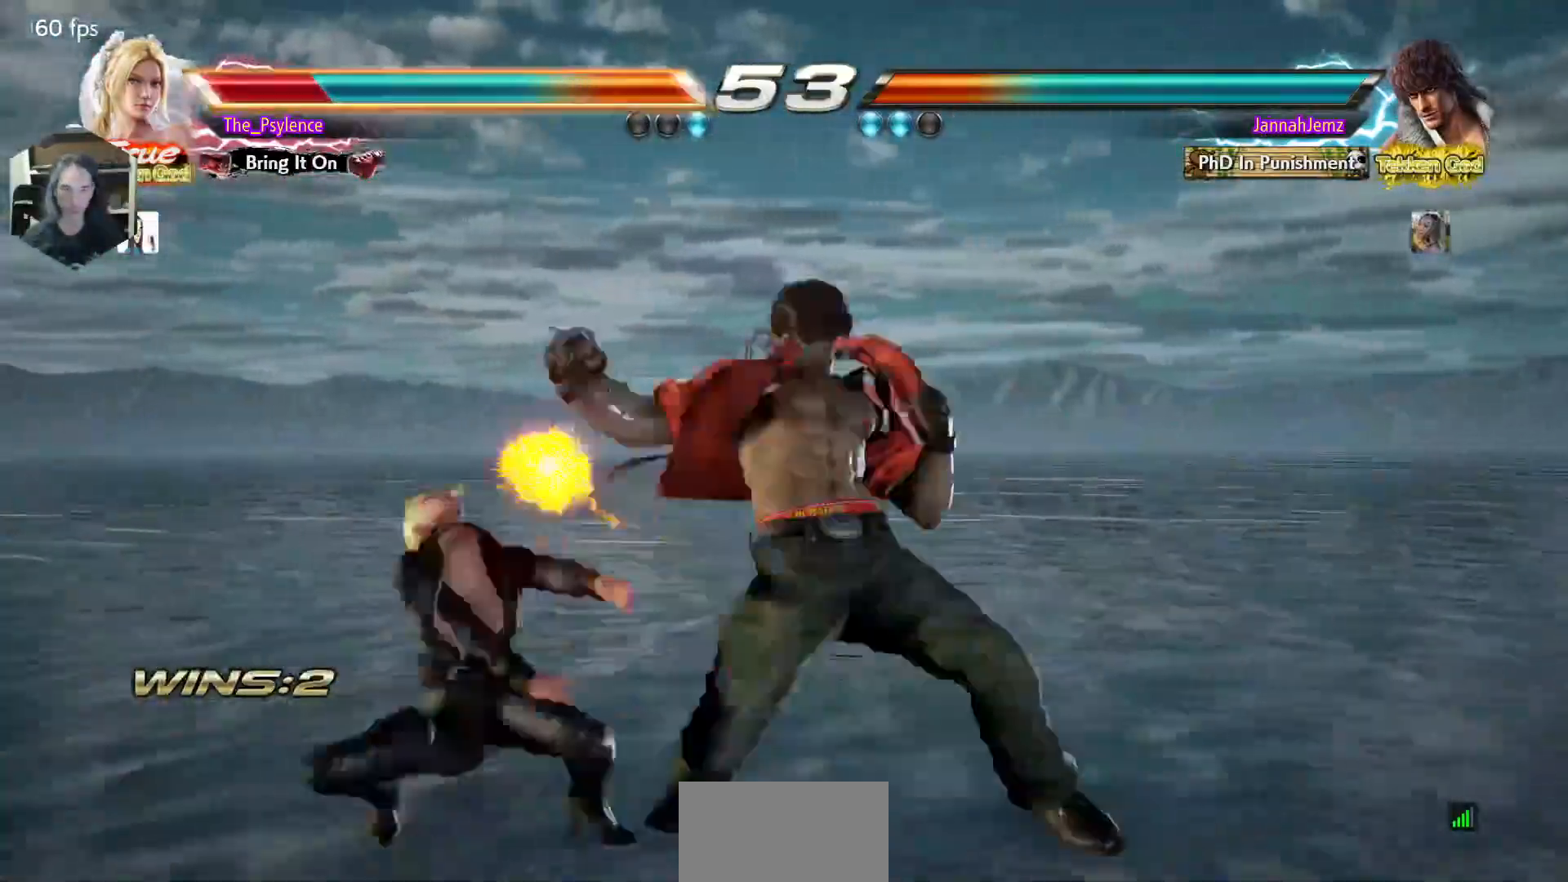
{"buttons": ["DPAD_LEFT"], "events": [[250, "DPAD_LEFT", "down"]]}
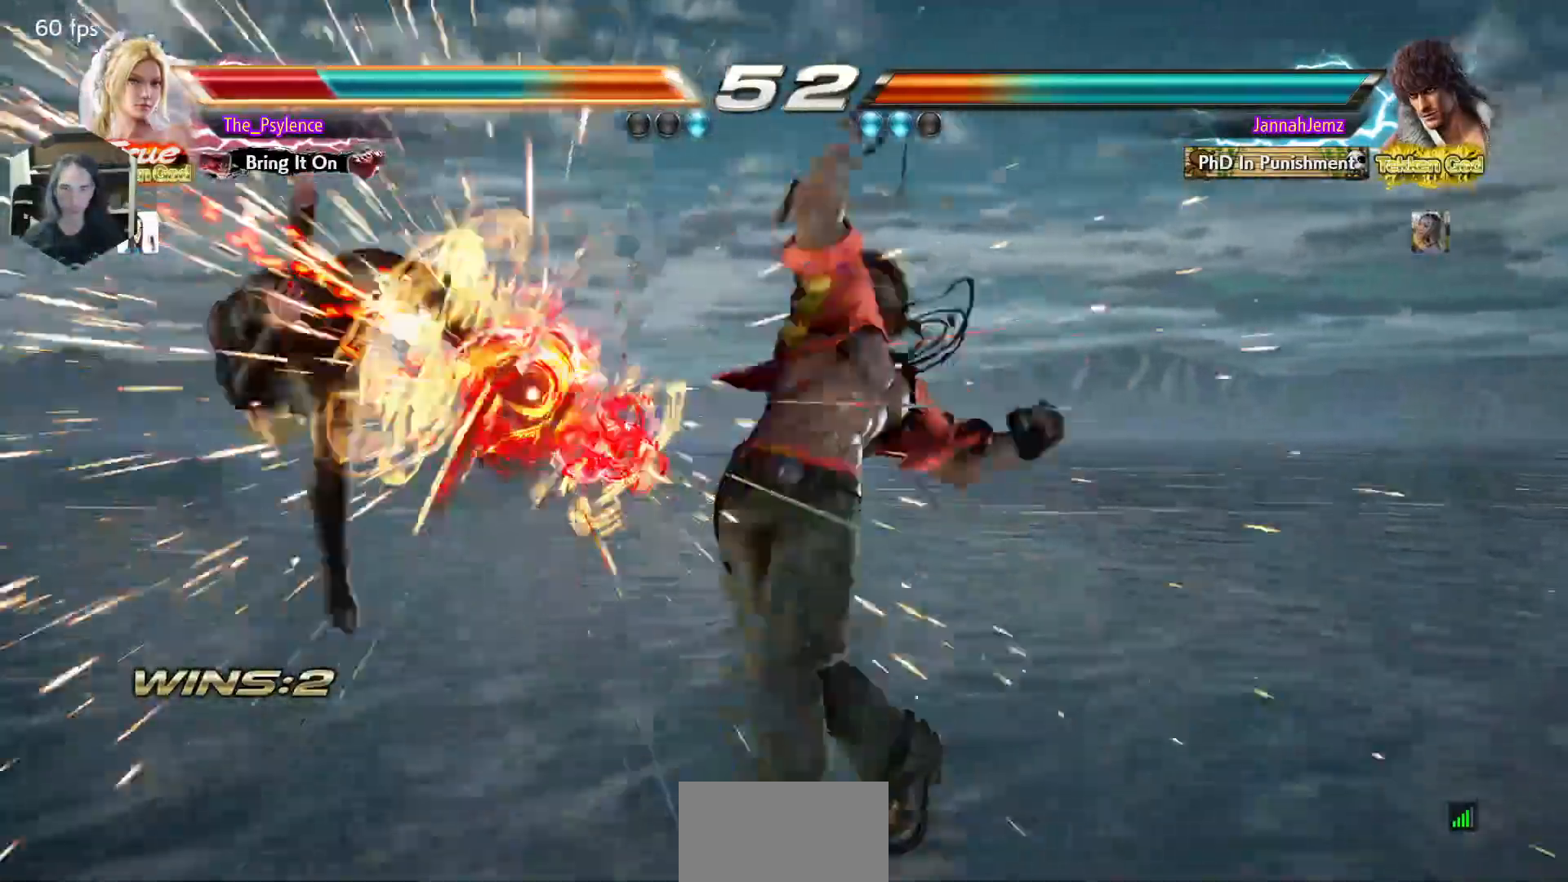
{"buttons": [], "events": [[400, "DPAD_LEFT", "up"]]}
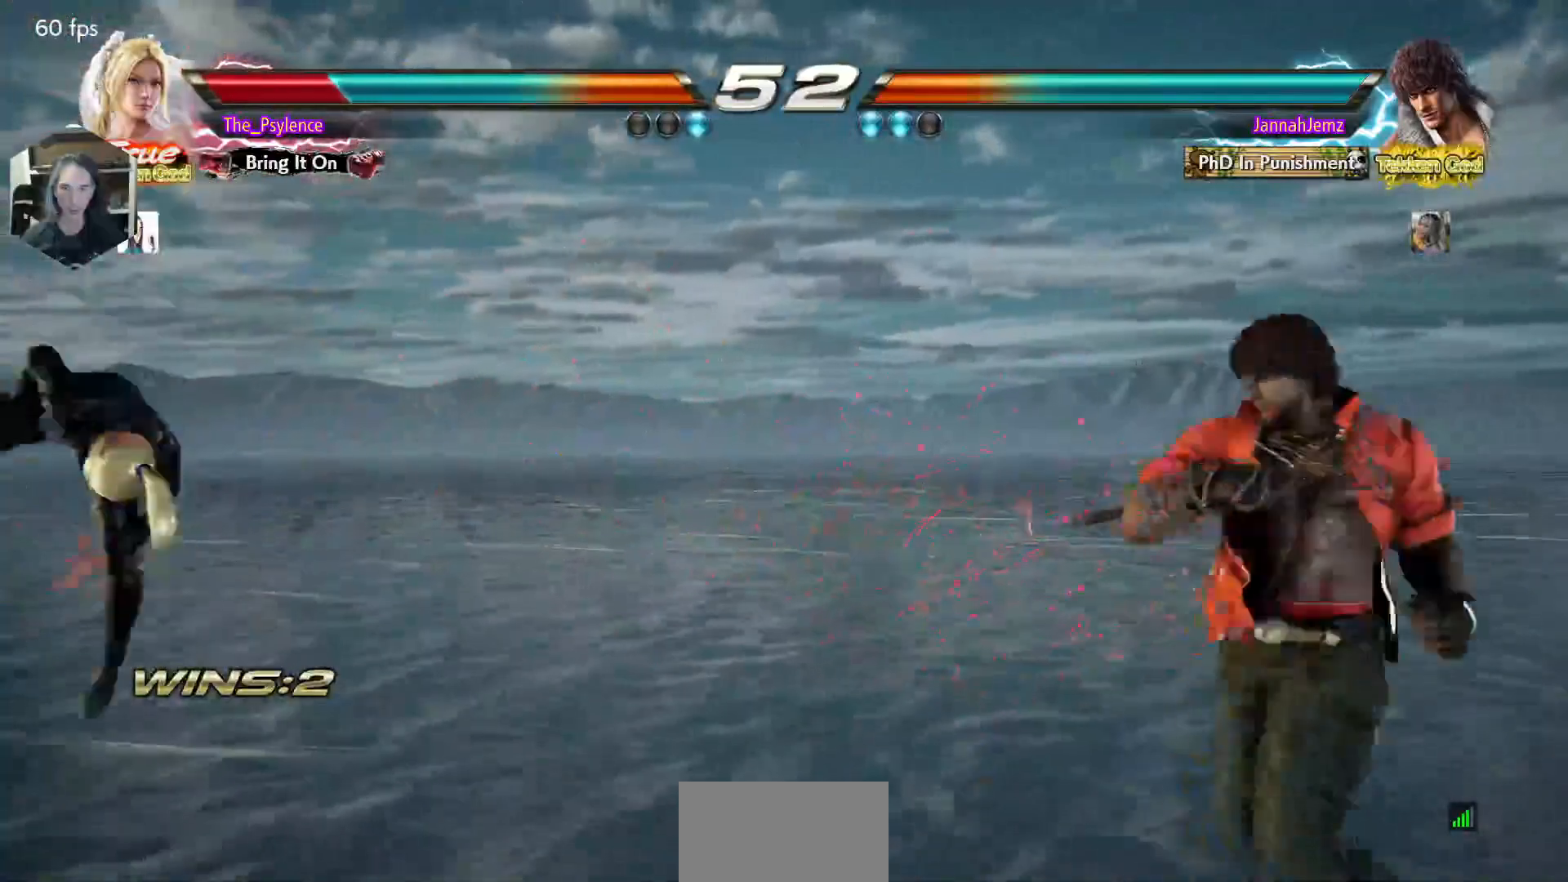
{"buttons": [], "events": [[133, "TRIANGLE", "down"], [183, "SQUARE", "down"], [250, "TRIANGLE", "up"], [317, "SQUARE", "up"]]}
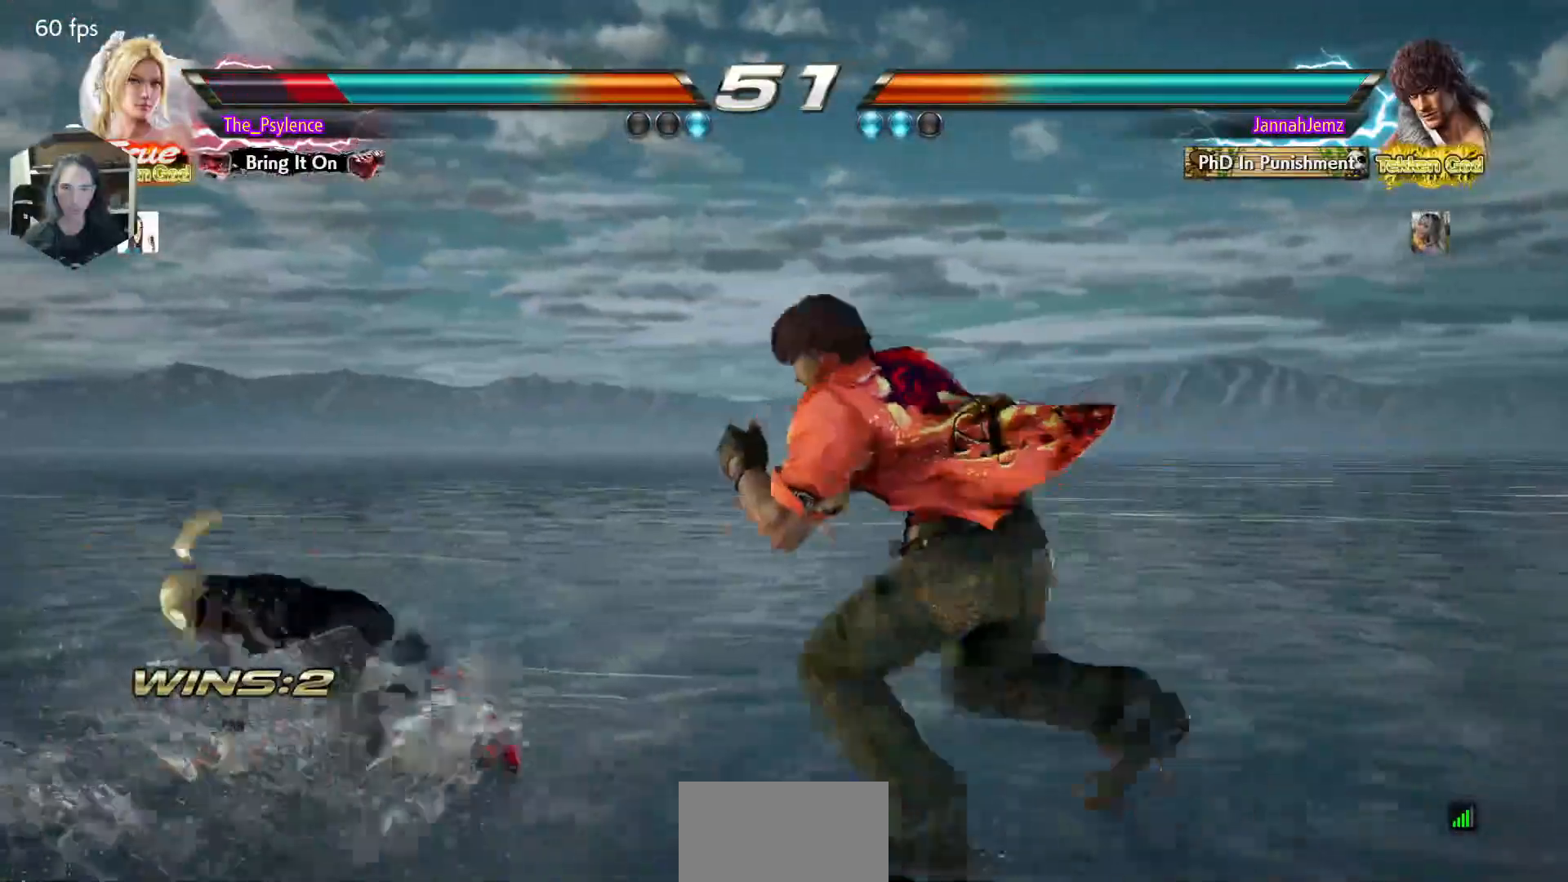
{"buttons": ["DPAD_UP"], "events": [[133, "DPAD_UP", "down"], [200, "DPAD_UP", "up"], [317, "DPAD_UP", "down"]]}
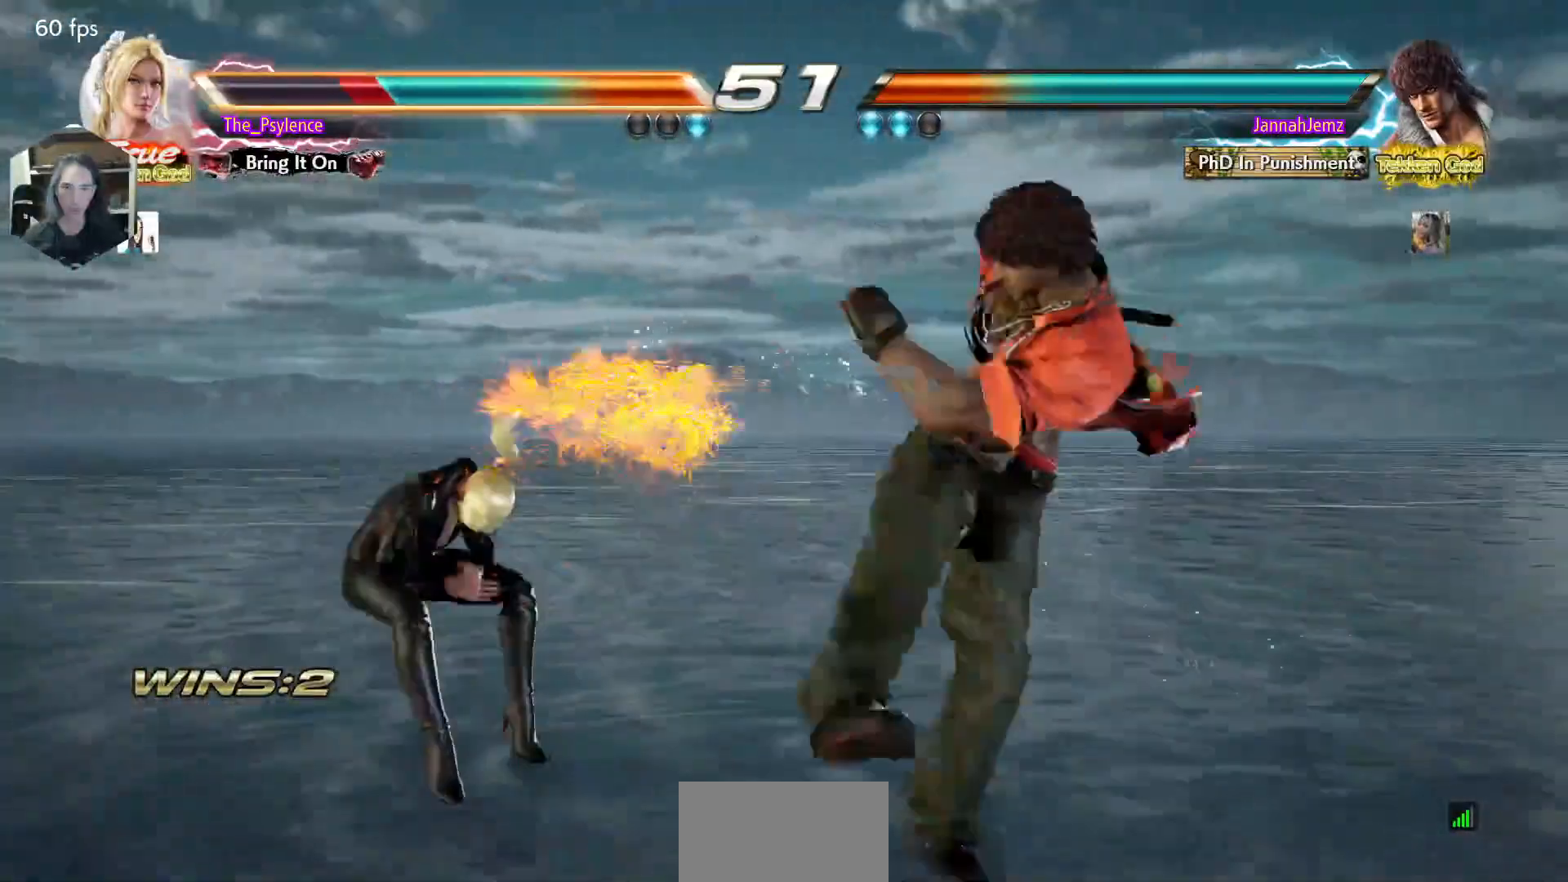
{"buttons": ["DPAD_LEFT"], "events": [[150, "DPAD_UP", "up"], [167, "DPAD_LEFT", "down"], [267, "DPAD_LEFT", "up"], [367, "DPAD_LEFT", "down"]]}
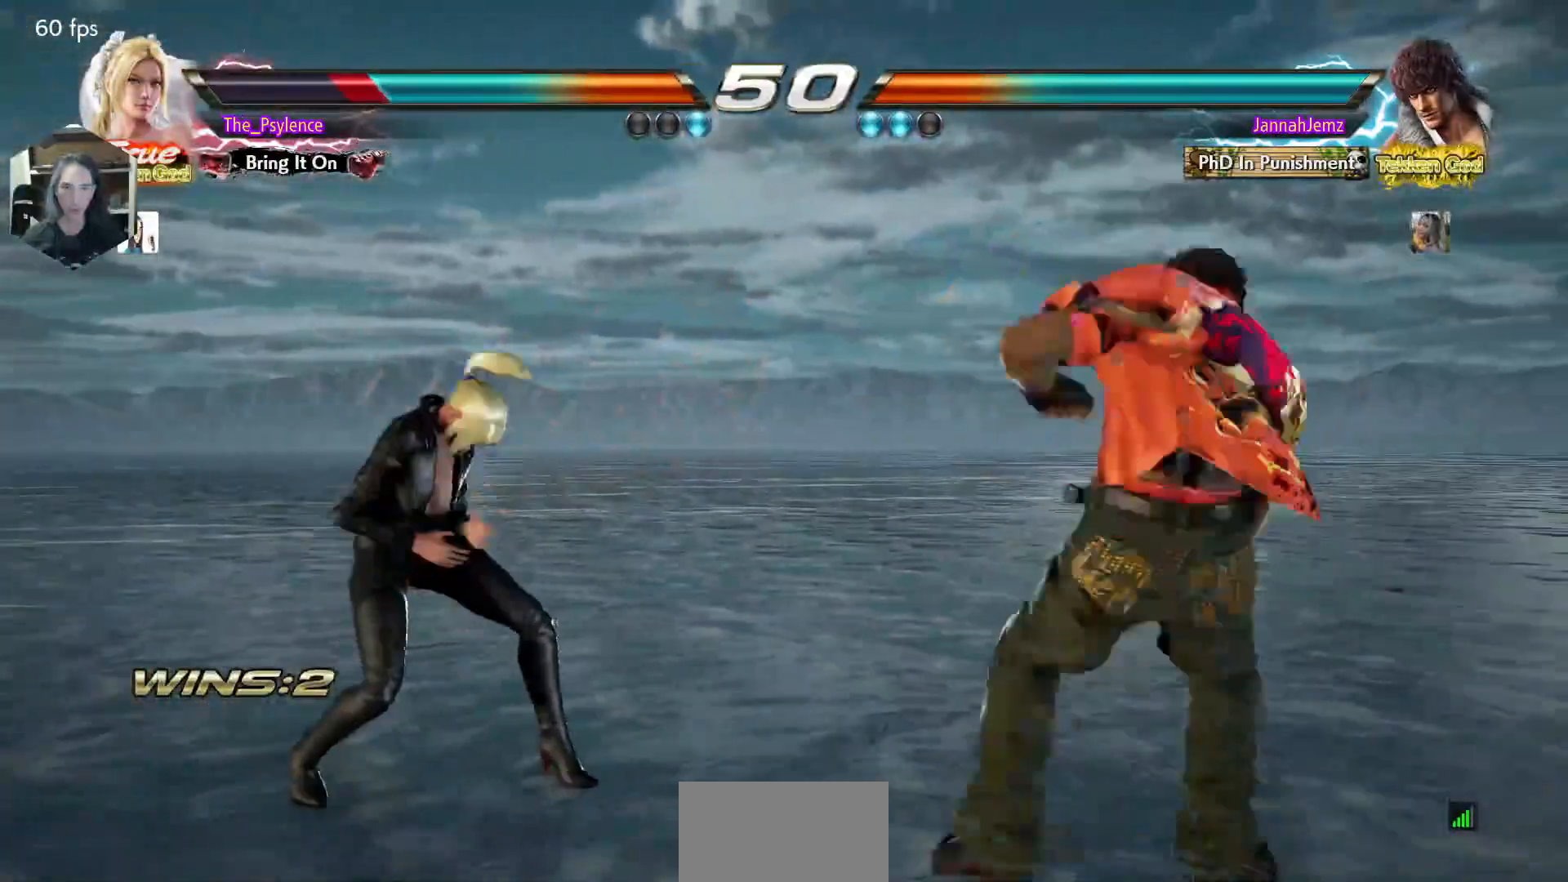
{"buttons": ["DPAD_LEFT"], "events": [[117, "DPAD_LEFT", "up"], [183, "CIRCLE", "down"], [283, "CIRCLE", "up"], [400, "DPAD_LEFT", "down"]]}
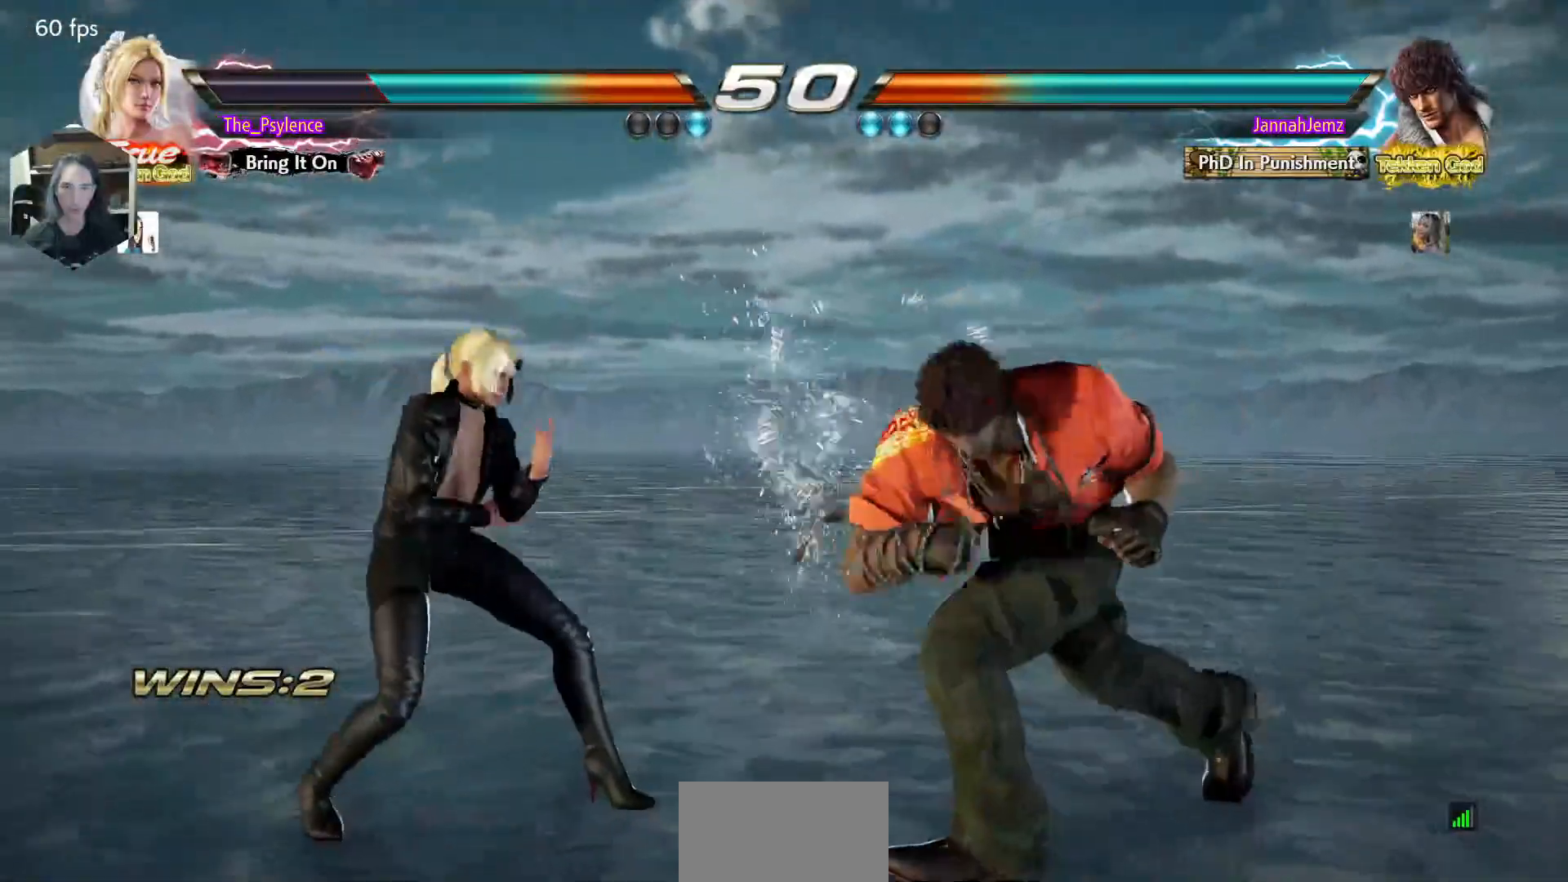
{"buttons": [], "events": [[50, "DPAD_LEFT", "up"], [100, "DPAD_RIGHT", "down"], [217, "DPAD_RIGHT", "up"], [283, "DPAD_RIGHT", "down"], [367, "DPAD_RIGHT", "up"], [400, "DPAD_LEFT", "down"], [450, "DPAD_LEFT", "up"]]}
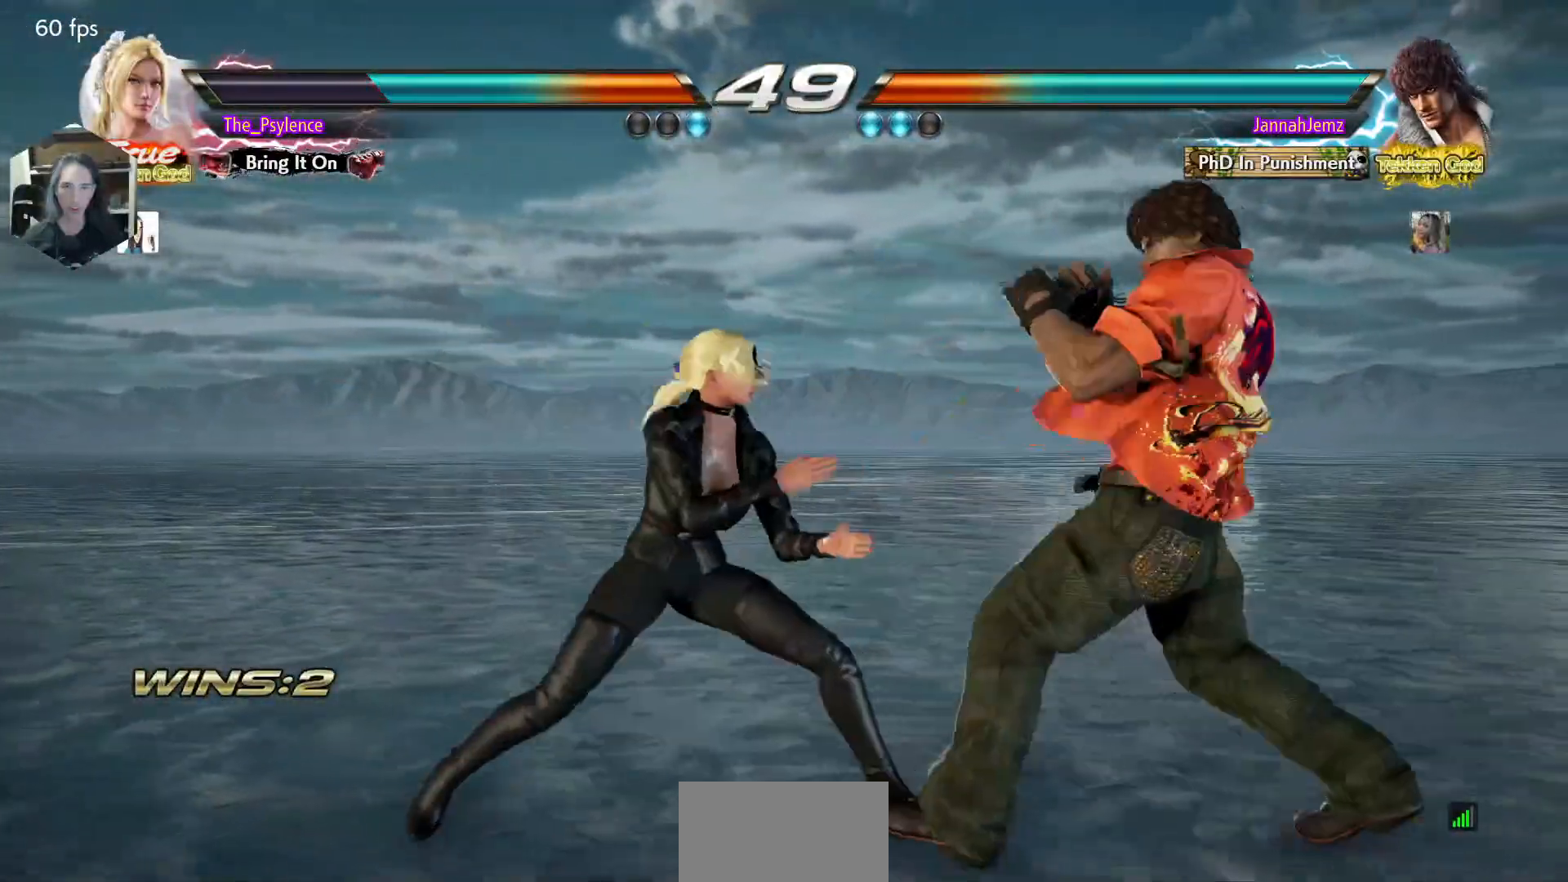
{"buttons": [], "events": [[133, "CIRCLE", "down"], [133, "SQUARE", "down"], [167, "CIRCLE", "up"], [183, "SQUARE", "up"]]}
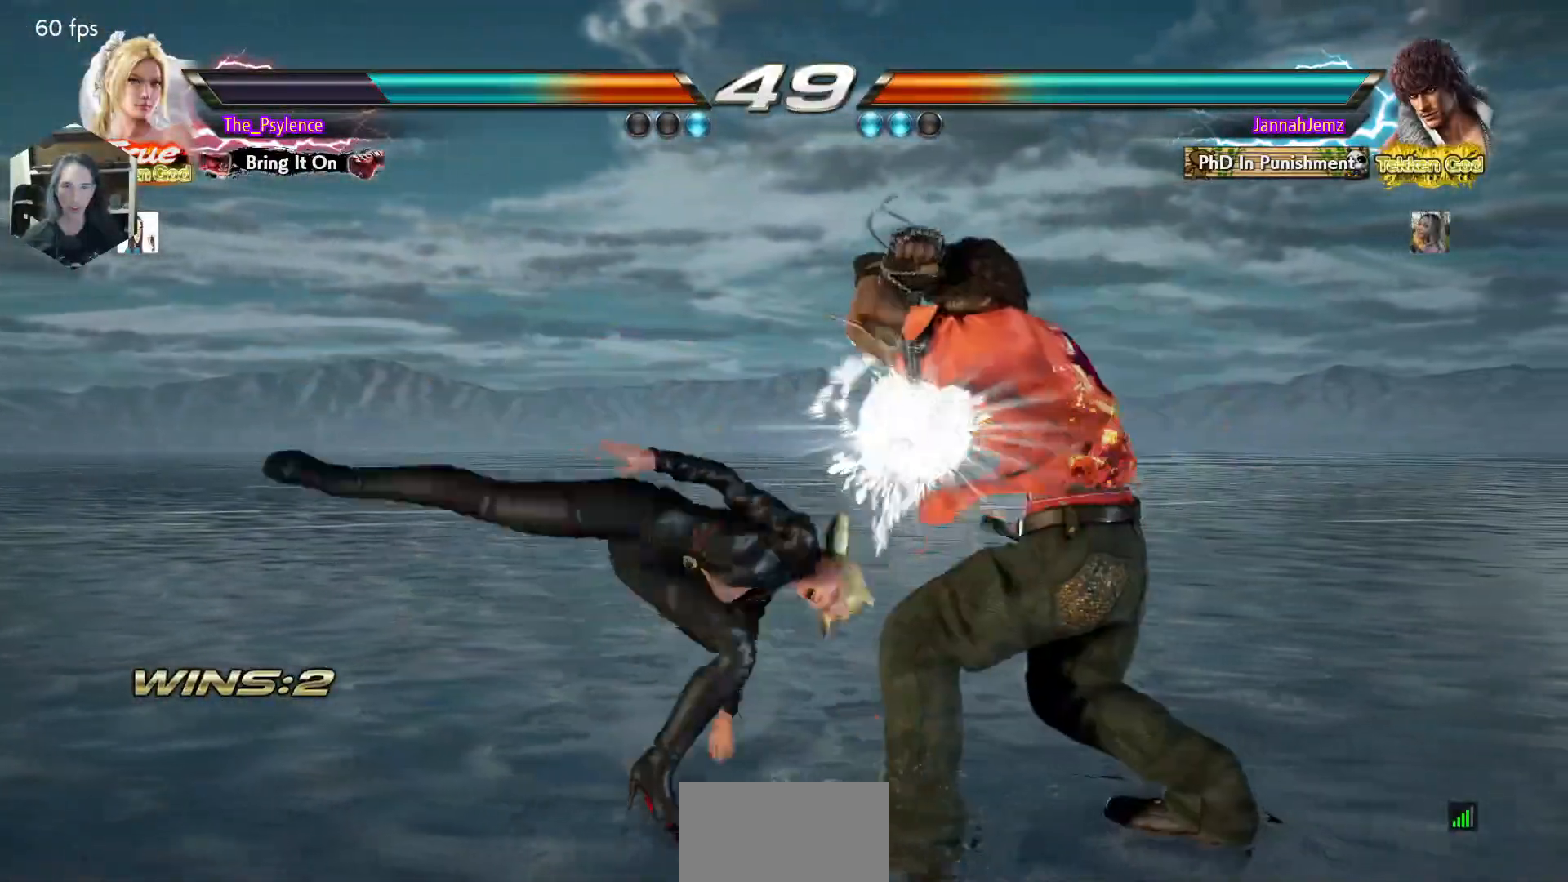
{"buttons": [], "events": []}
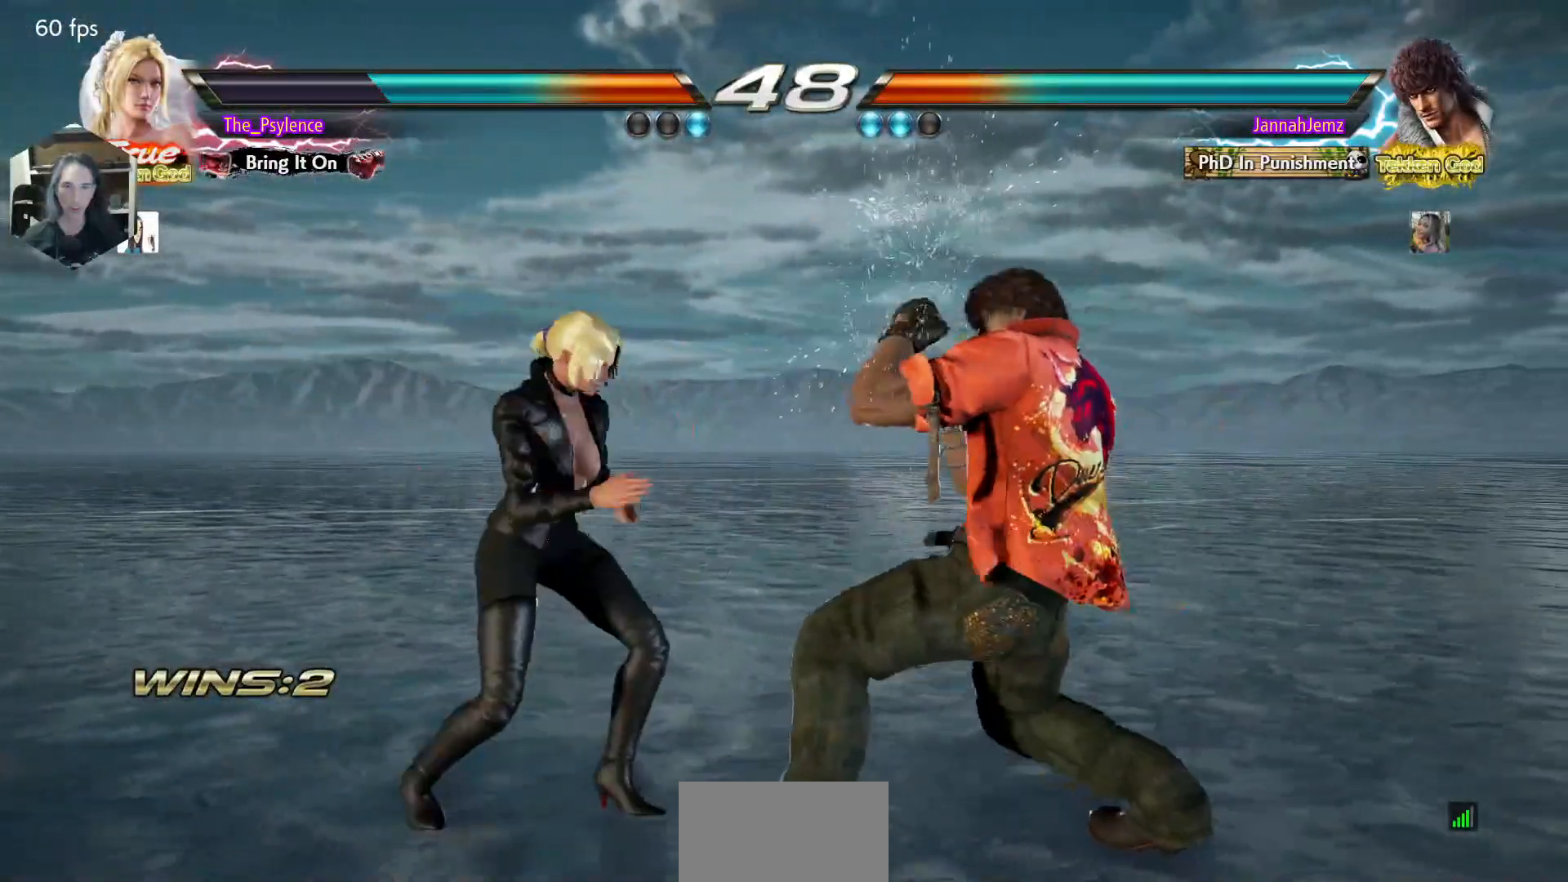
{"buttons": ["DPAD_LEFT"], "events": [[17, "DPAD_LEFT", "down"], [100, "DPAD_LEFT", "up"], [183, "DPAD_LEFT", "down"]]}
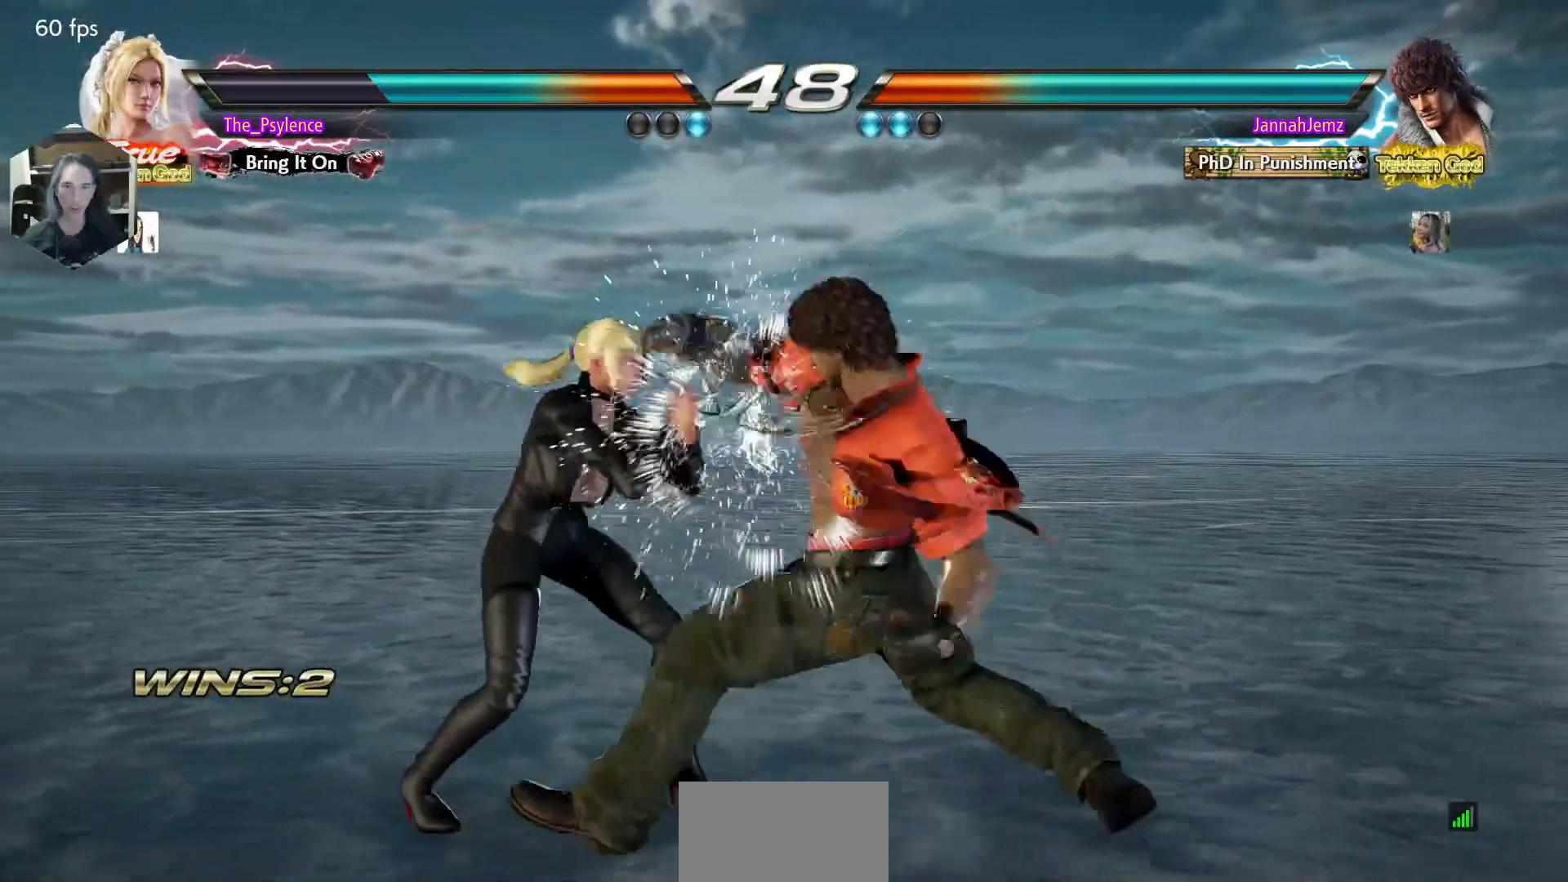
{"buttons": ["DPAD_LEFT"], "events": []}
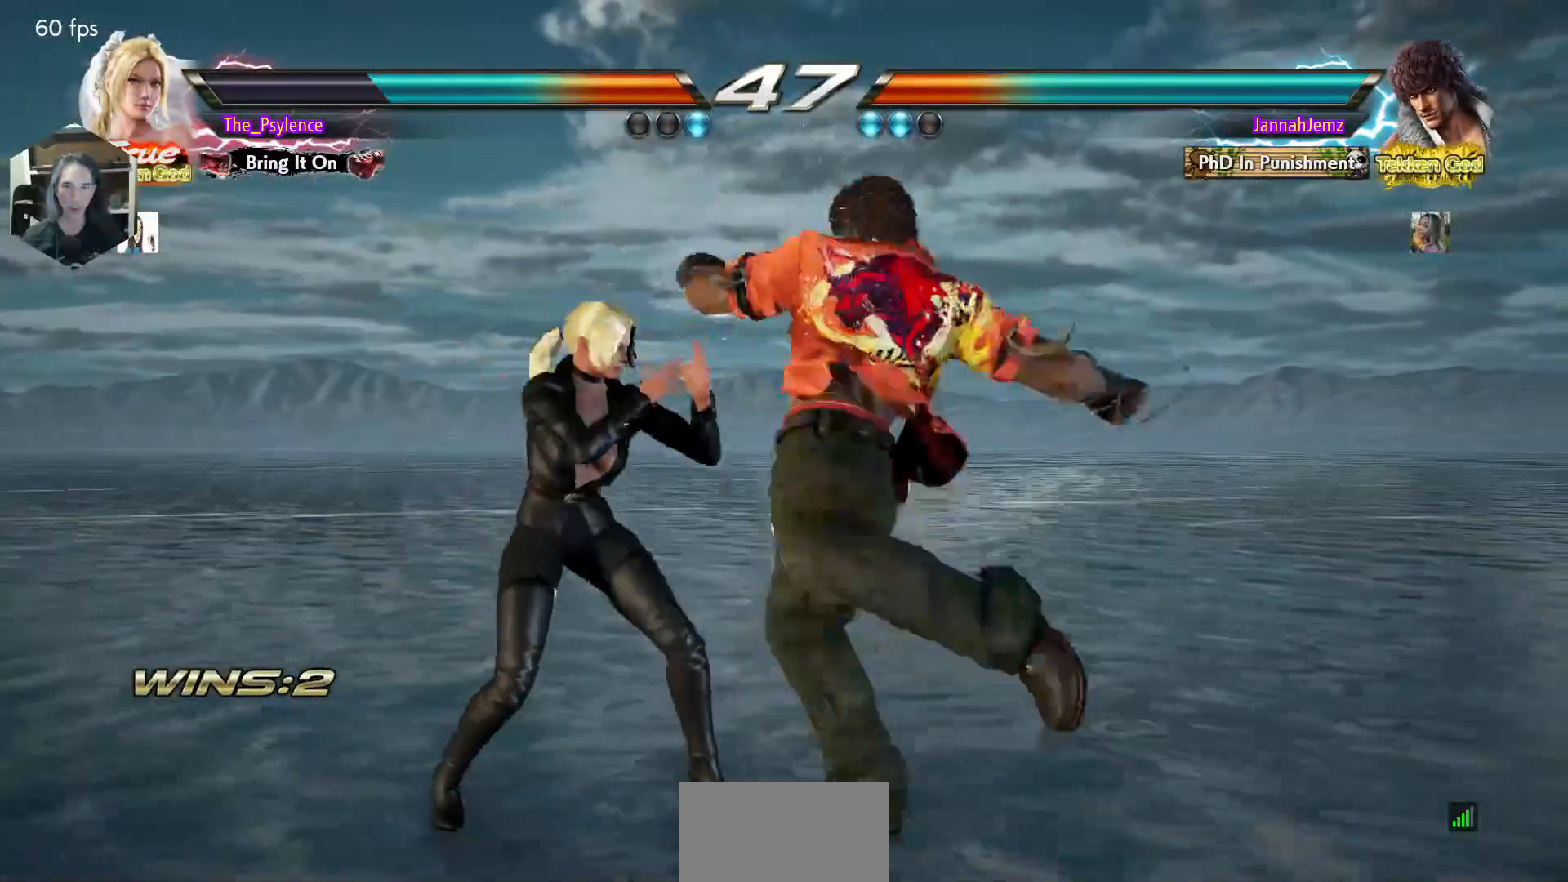
{"buttons": [], "events": [[267, "DPAD_LEFT", "up"], [400, "DPAD_UP", "down"], [467, "DPAD_UP", "up"]]}
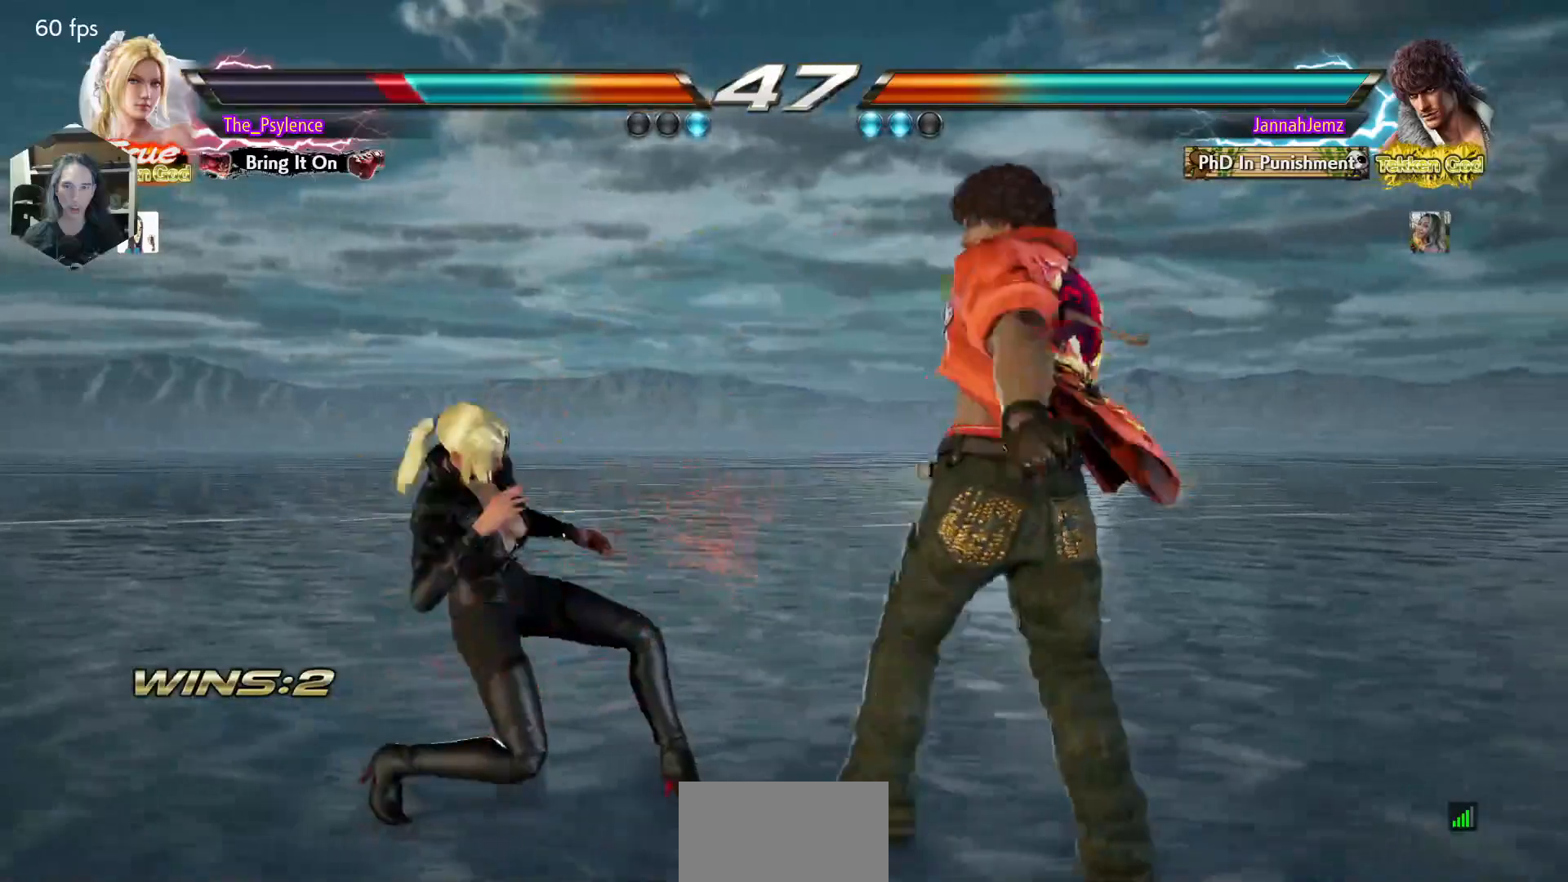
{"buttons": ["TRIANGLE"], "events": [[217, "DPAD_RIGHT", "down"], [233, "DPAD_DOWN", "down"], [233, "SQUARE", "down"], [317, "DPAD_DOWN", "up"], [317, "DPAD_RIGHT", "up"], [350, "SQUARE", "up"], [417, "TRIANGLE", "down"]]}
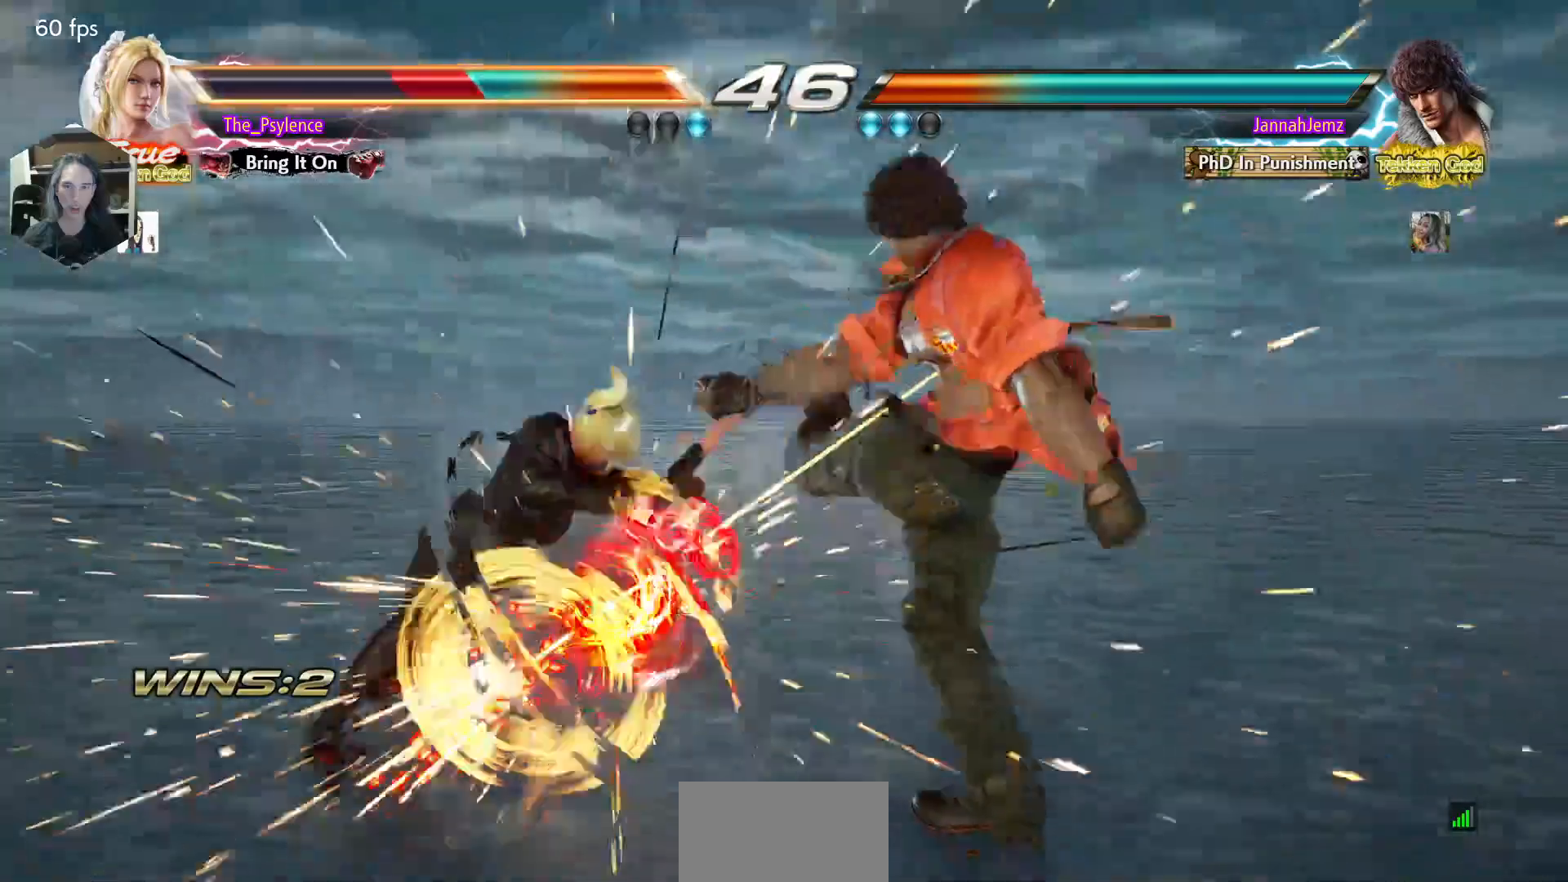
{"buttons": [], "events": [[150, "TRIANGLE", "up"]]}
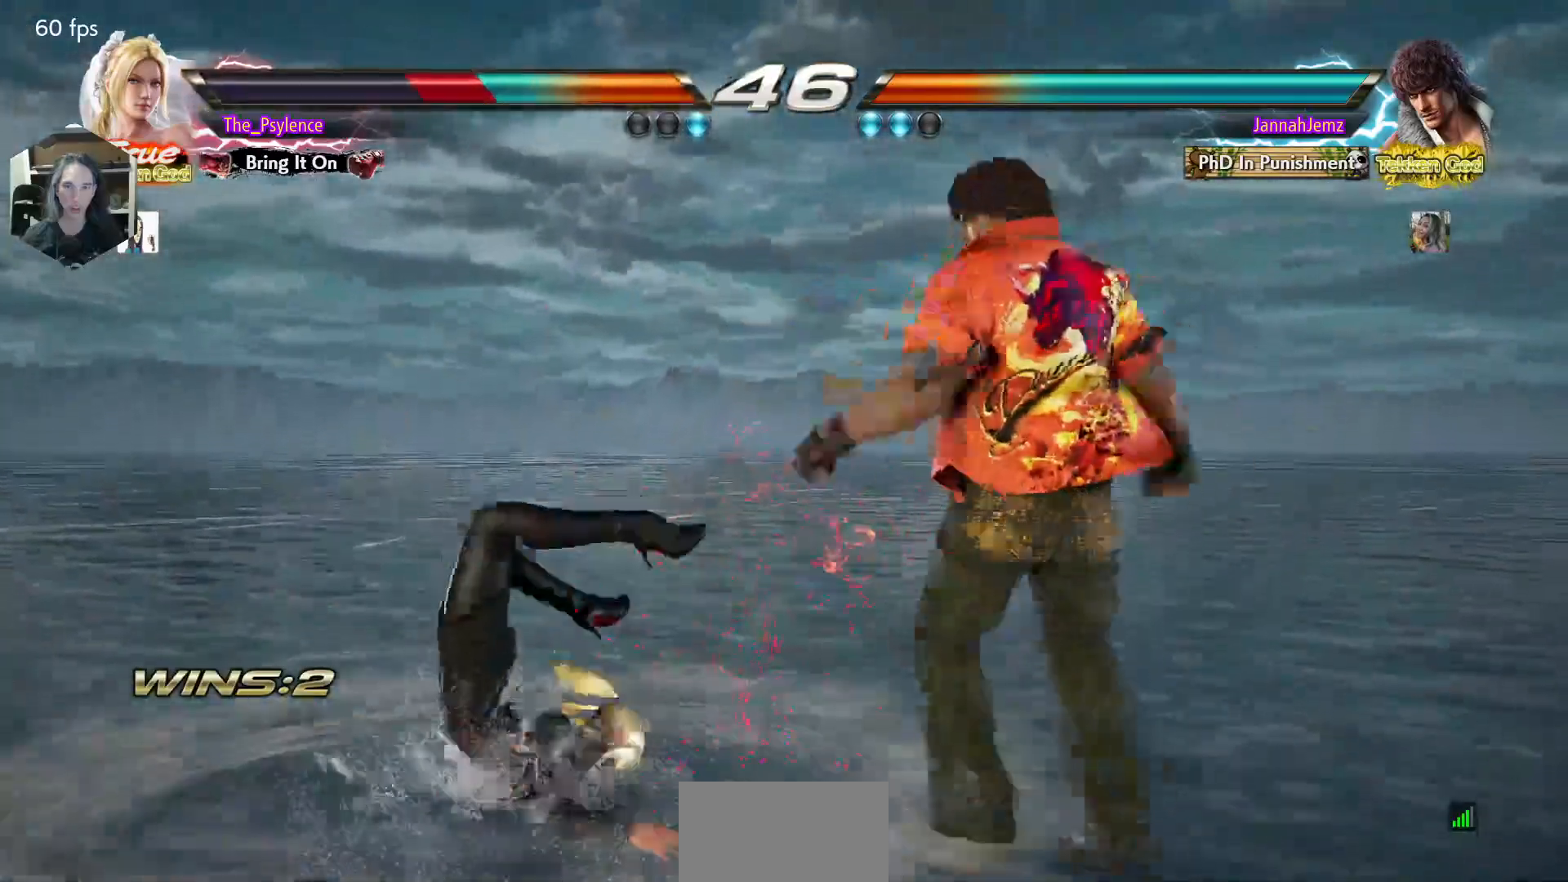
{"buttons": [], "events": []}
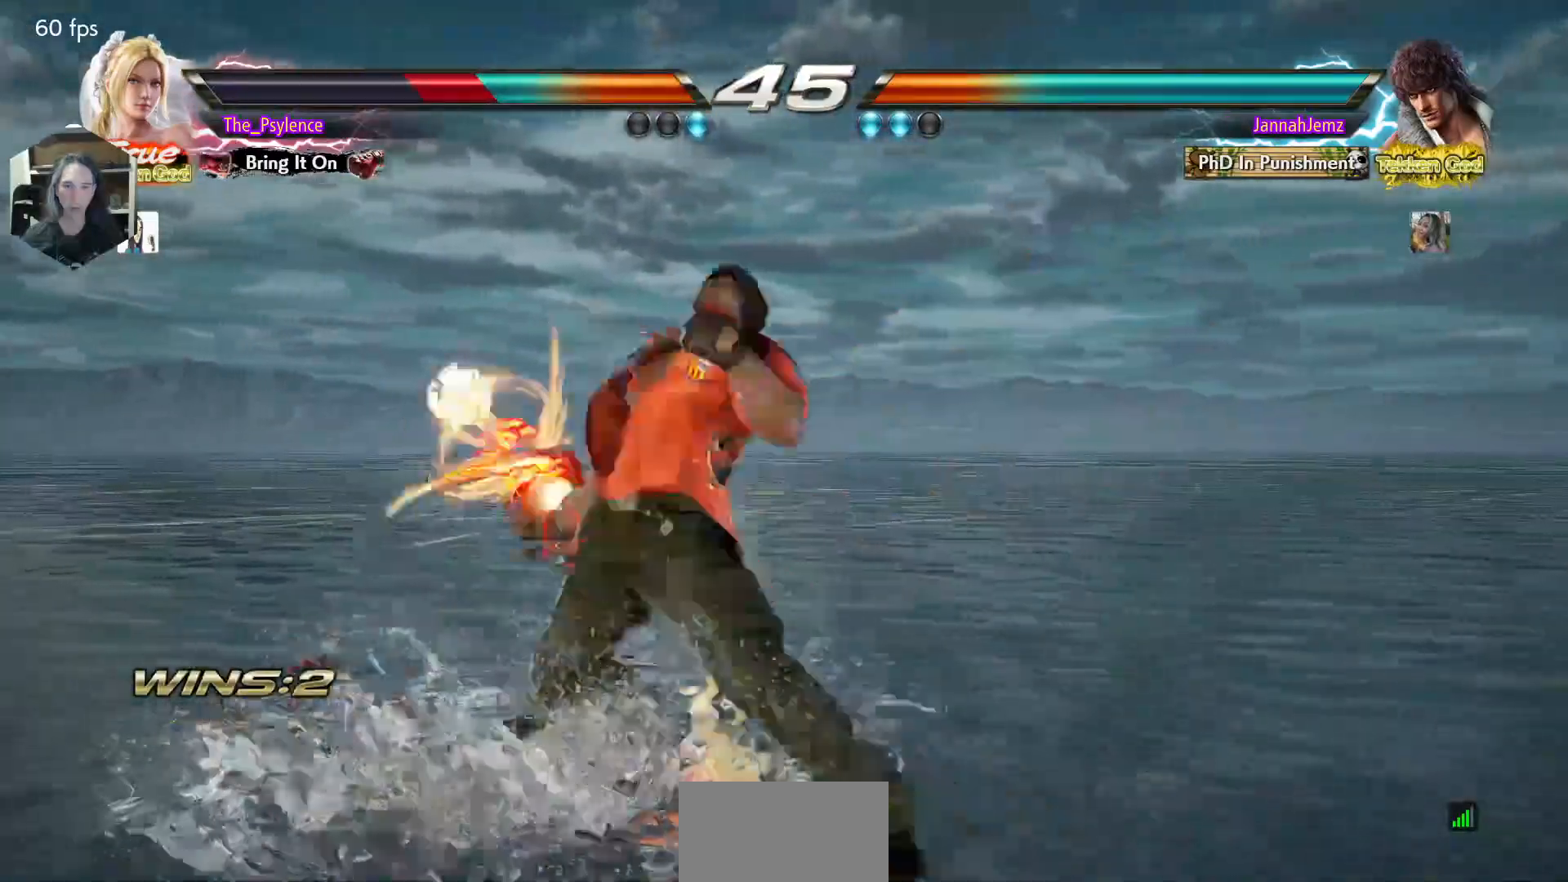
{"buttons": ["TRIANGLE"], "events": [[450, "TRIANGLE", "down"]]}
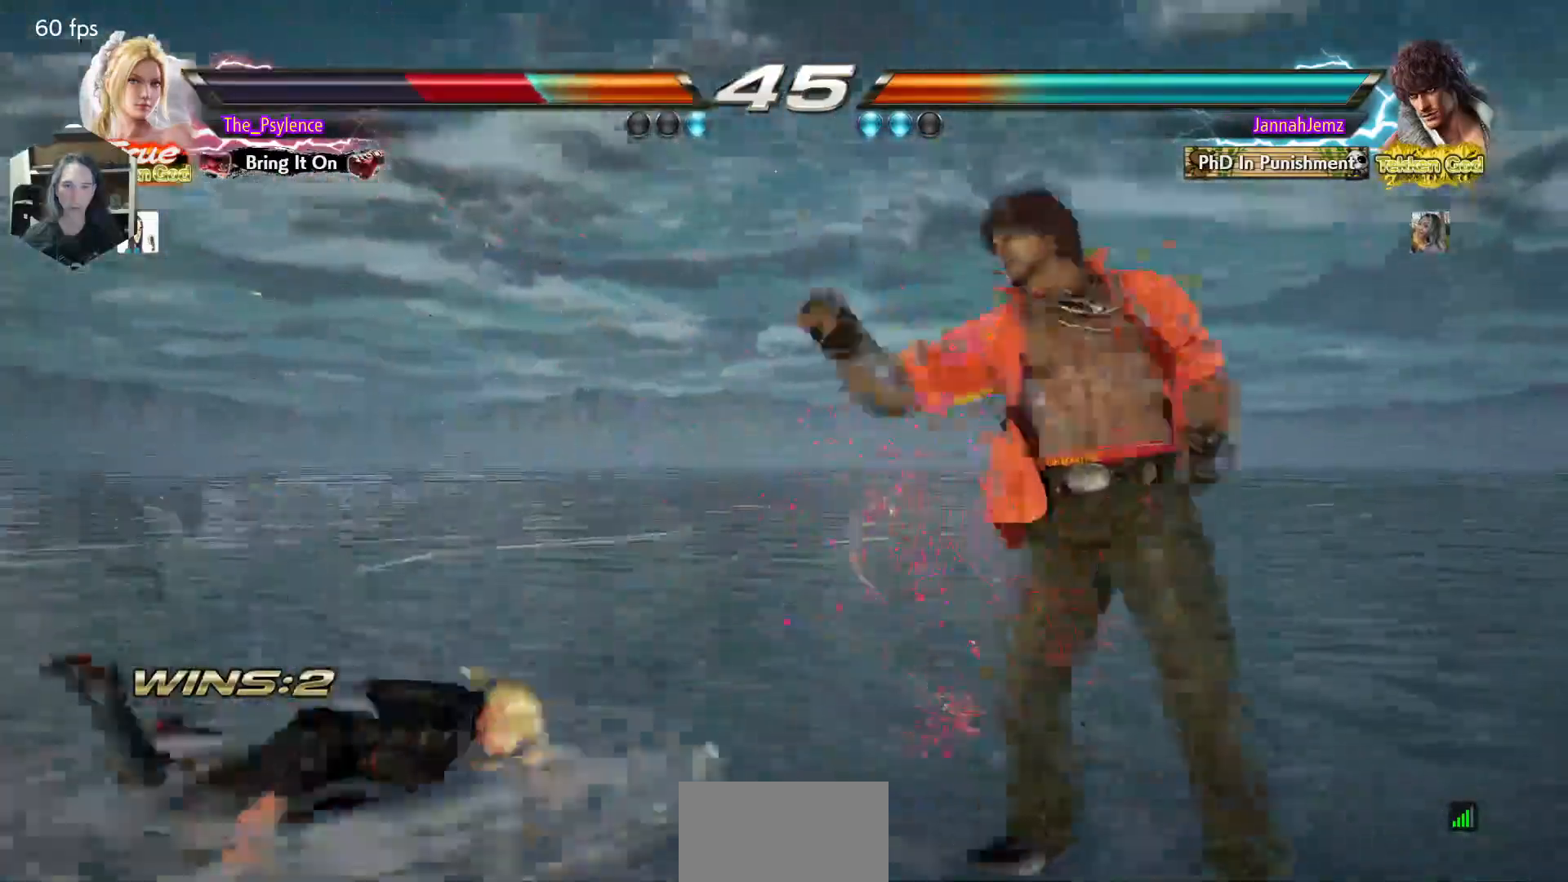
{"buttons": ["DPAD_DOWN", "DPAD_LEFT"], "events": [[50, "TRIANGLE", "up"], [350, "DPAD_LEFT", "down"], [383, "DPAD_DOWN", "down"]]}
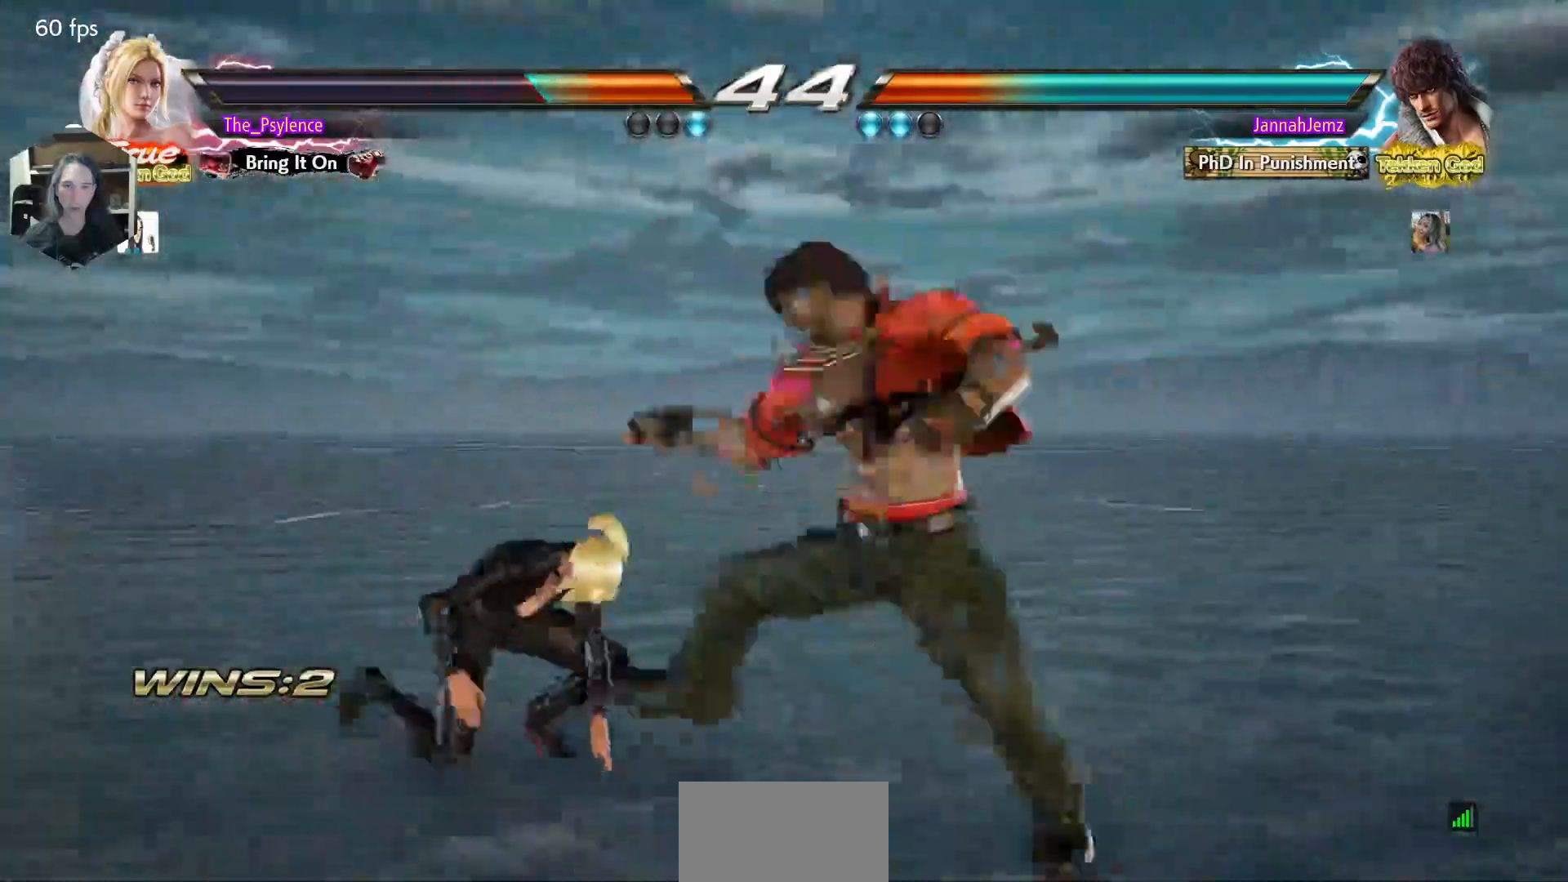
{"buttons": ["CIRCLE"], "events": [[433, "DPAD_DOWN", "up"], [433, "DPAD_LEFT", "up"], [467, "CIRCLE", "down"]]}
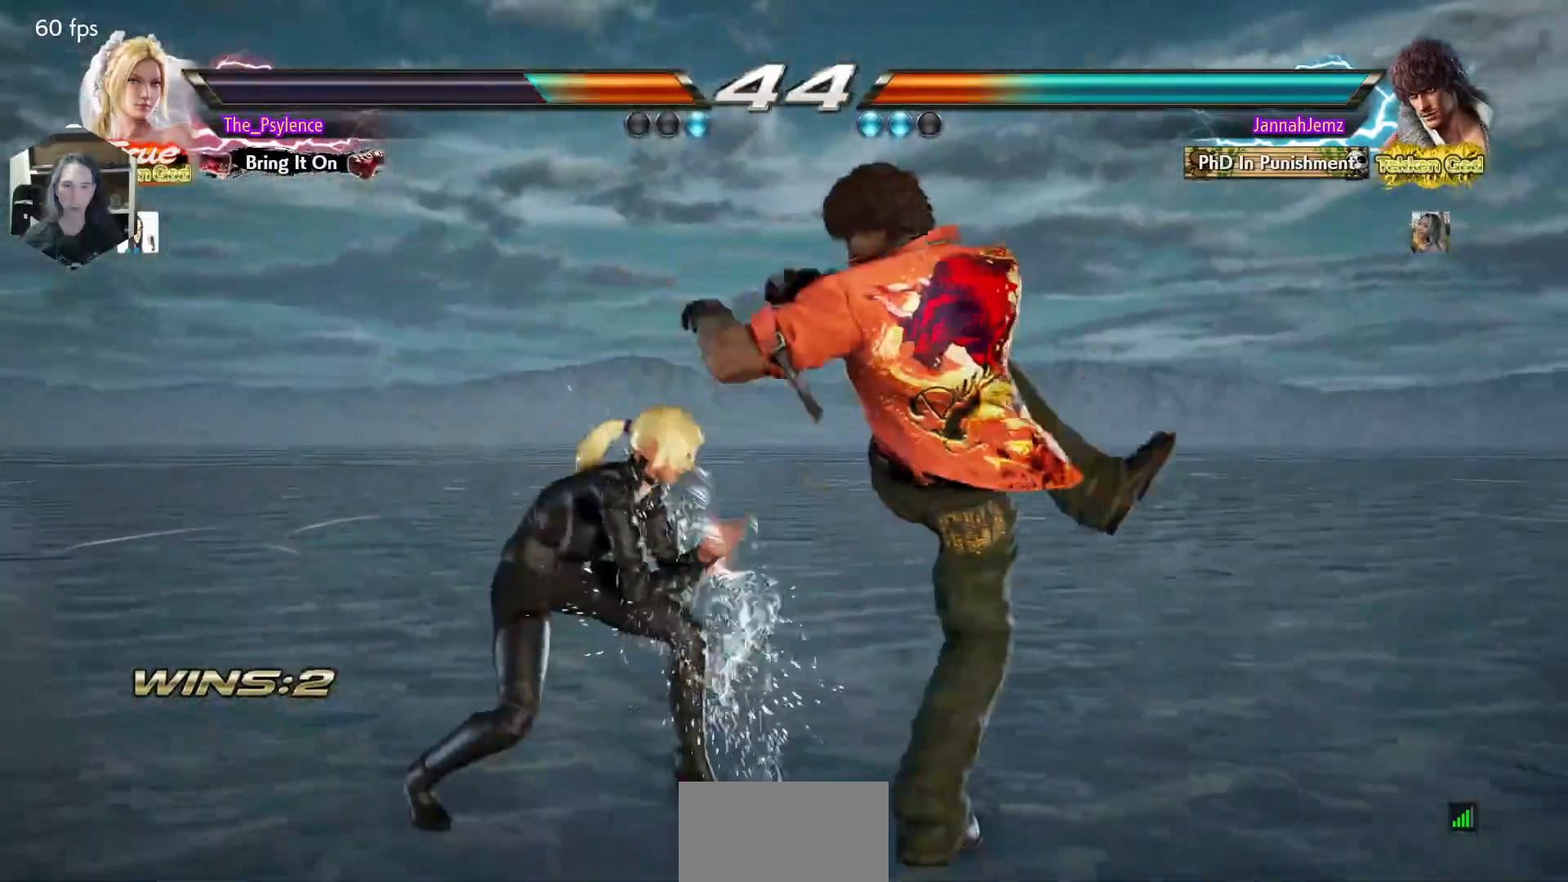
{"buttons": ["DPAD_DOWN", "DPAD_LEFT"], "events": [[17, "CIRCLE", "up"], [450, "DPAD_DOWN", "down"], [450, "DPAD_LEFT", "down"]]}